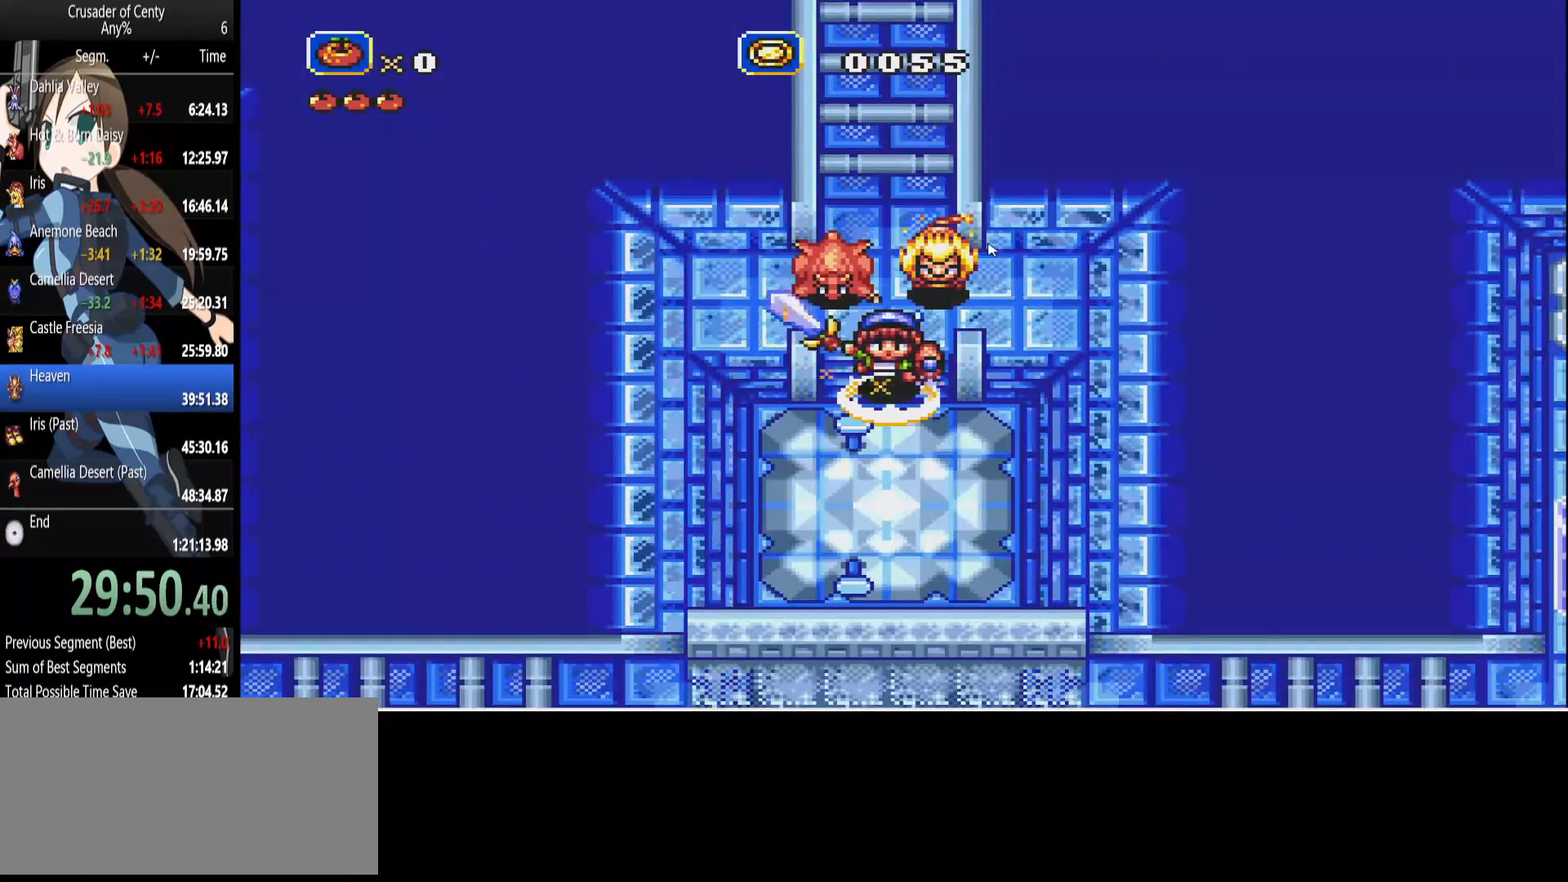
Gameplay with a controller (Xbox layout); each line is a JSON object with the inputs held at the frame after it. "events" lists button and stick changes between this image and that frame as [ms after this image, input, new state], when the widget could be followed in between. Not read: L1 L2 L3 R1 R2 R3.
{"buttons": ["DPAD_DOWN"], "events": [[17, "A", "up"], [100, "A", "down"], [200, "A", "up"], [300, "A", "down"], [350, "A", "up"]]}
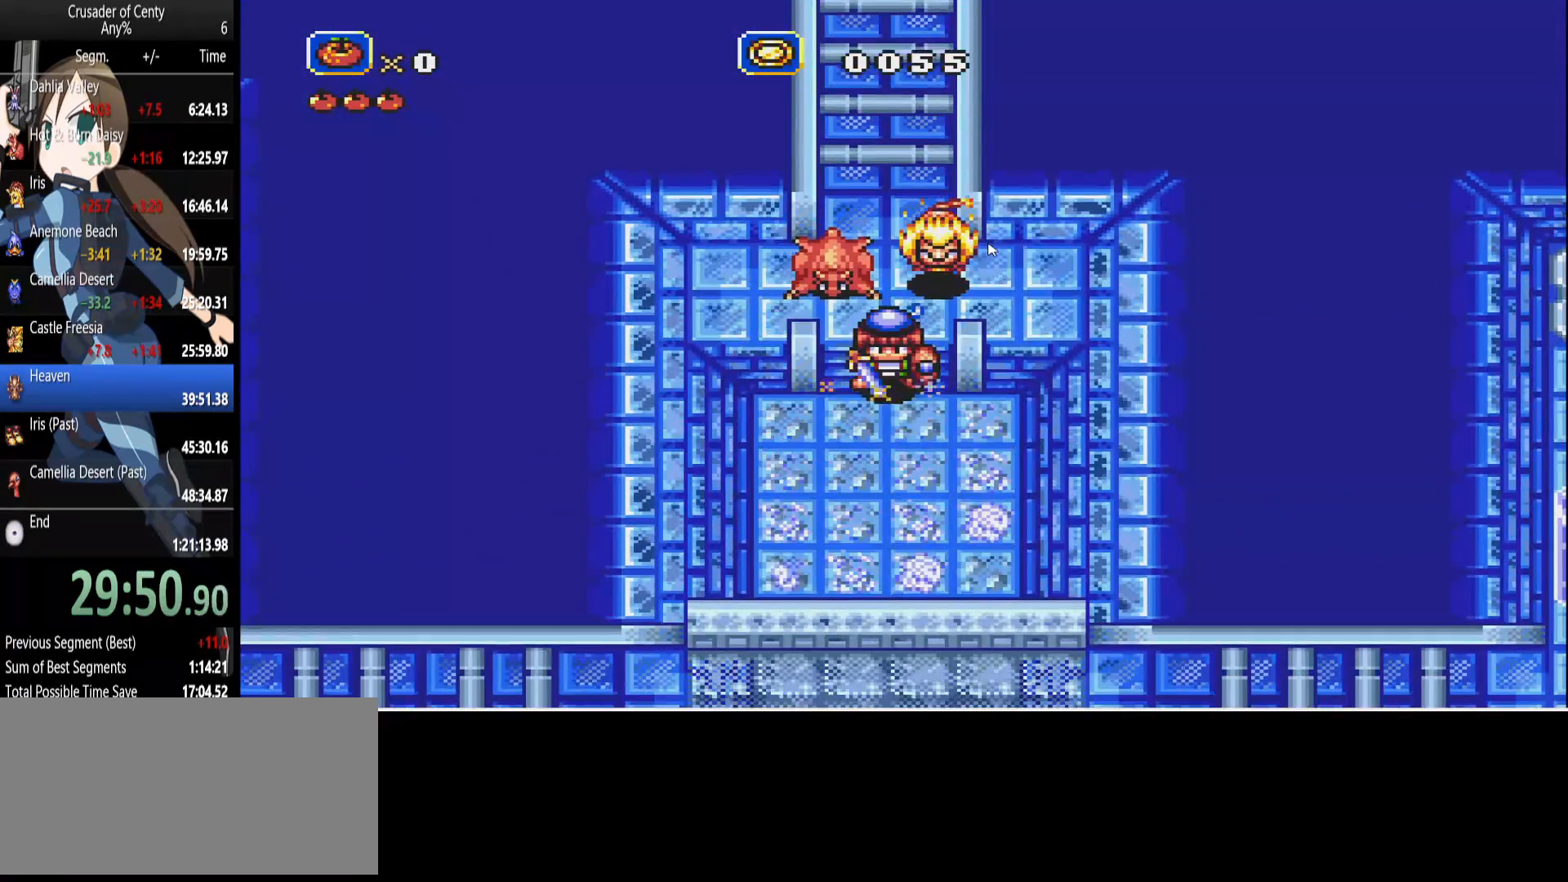
{"buttons": ["B", "DPAD_DOWN"], "events": [[167, "B", "down"]]}
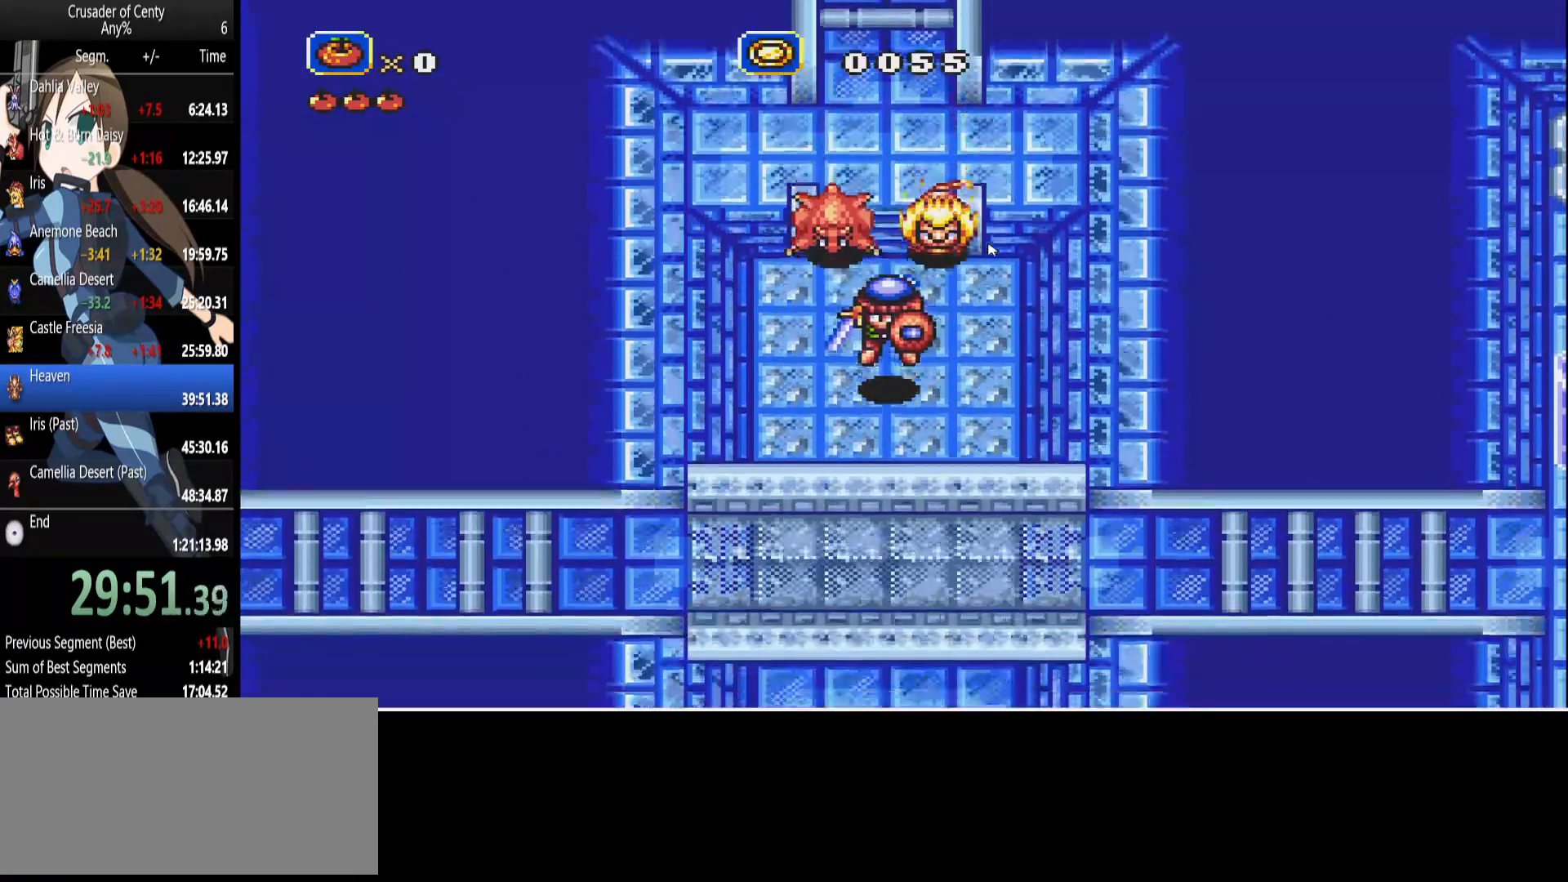
{"buttons": ["DPAD_DOWN"], "events": [[333, "B", "up"]]}
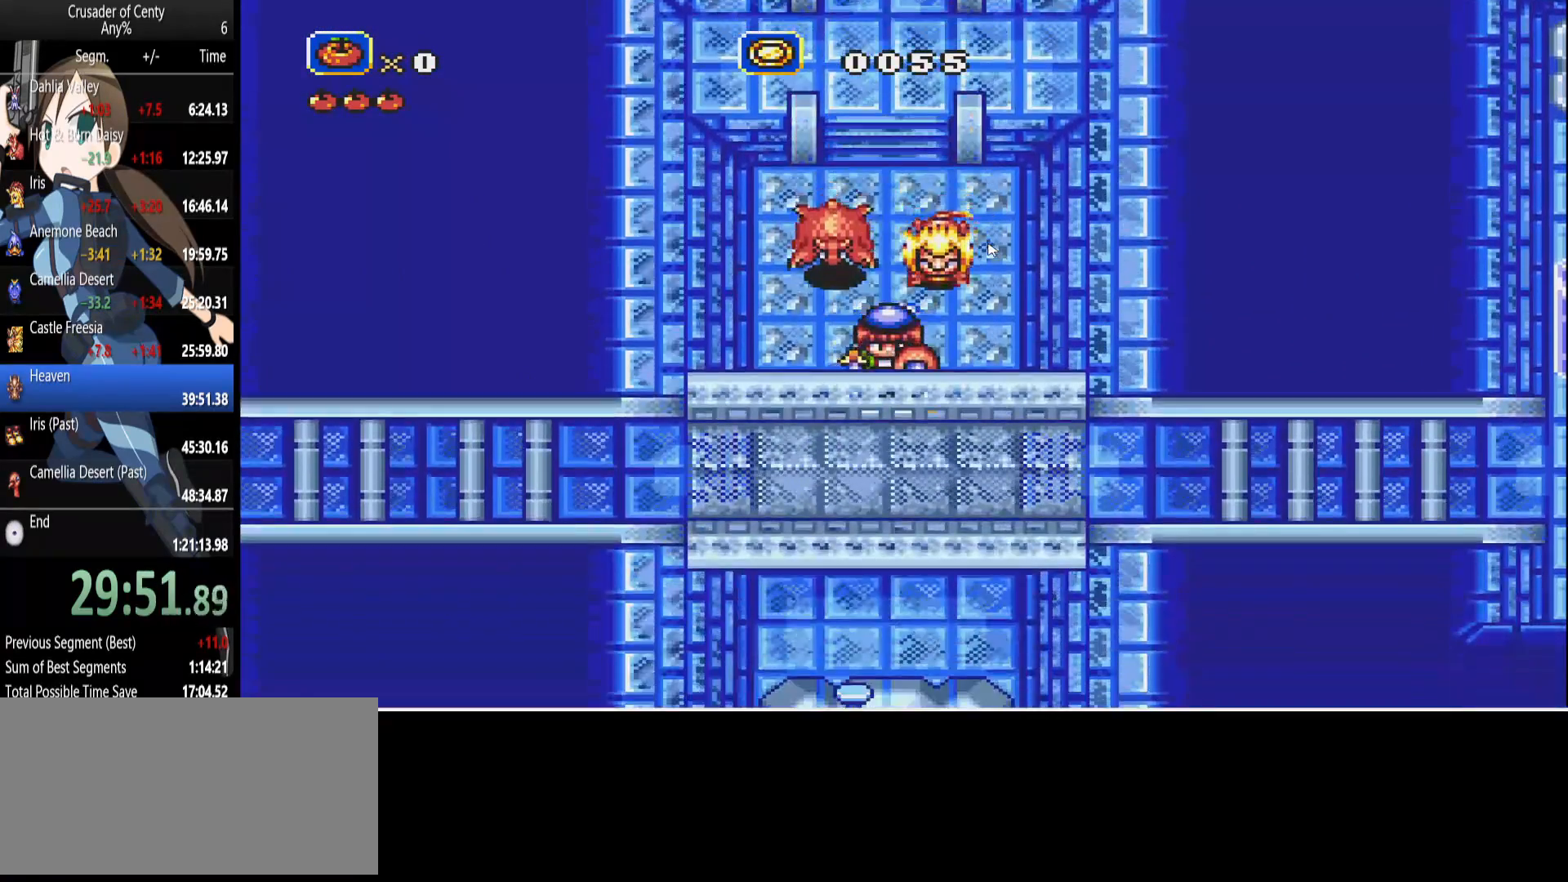
{"buttons": ["DPAD_DOWN"], "events": [[67, "B", "down"], [433, "B", "up"]]}
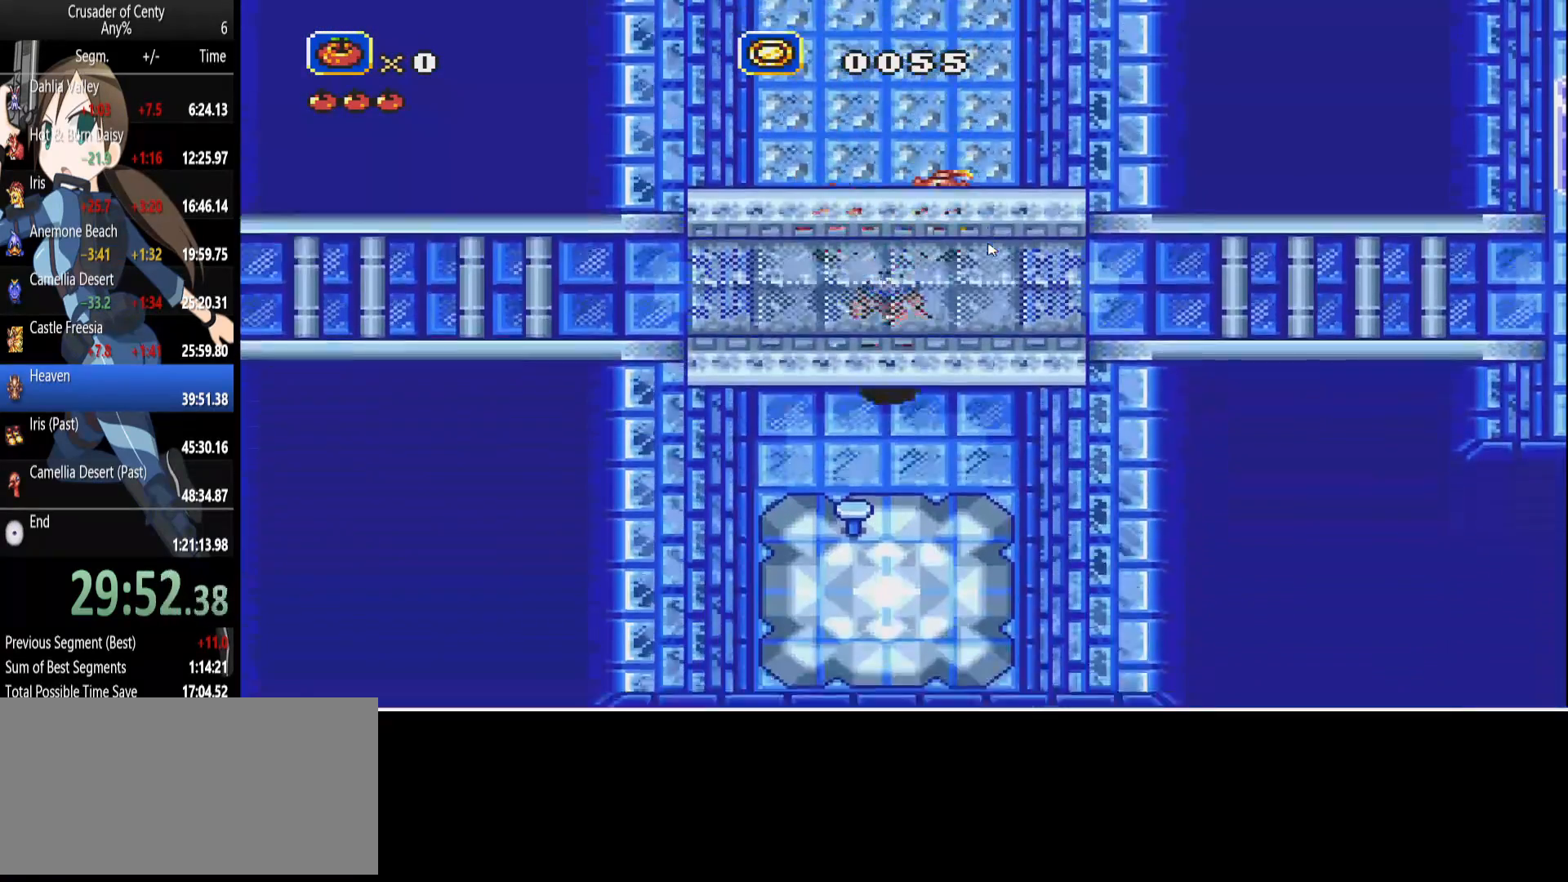
{"buttons": ["A", "DPAD_DOWN"], "events": [[167, "A", "down"], [267, "A", "up"], [350, "A", "down"], [400, "A", "up"], [500, "A", "down"]]}
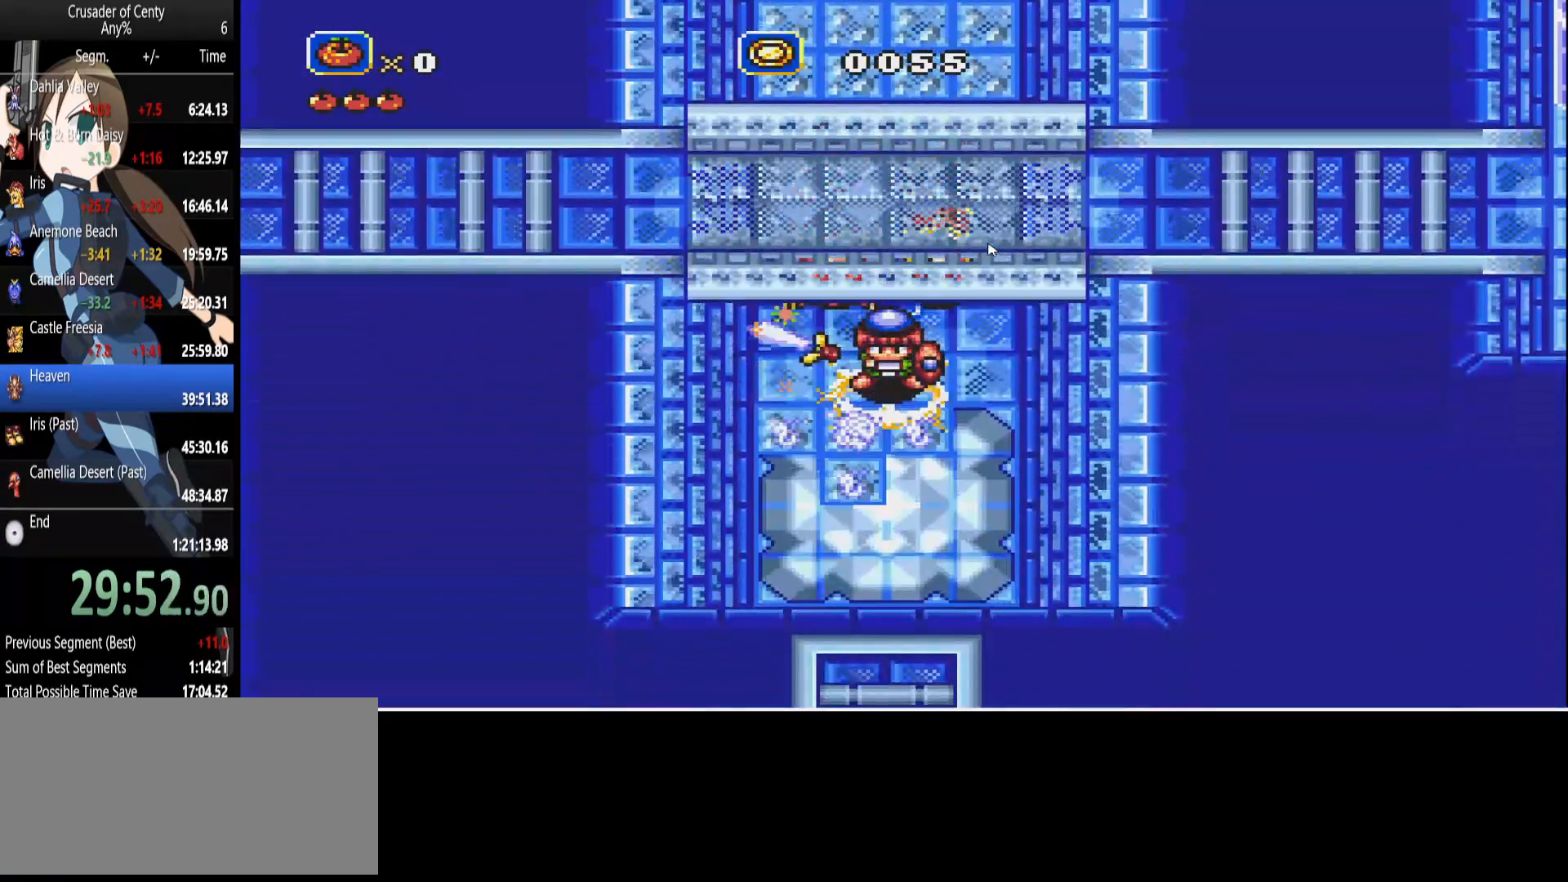
{"buttons": ["A", "B", "DPAD_DOWN"], "events": [[383, "B", "down"]]}
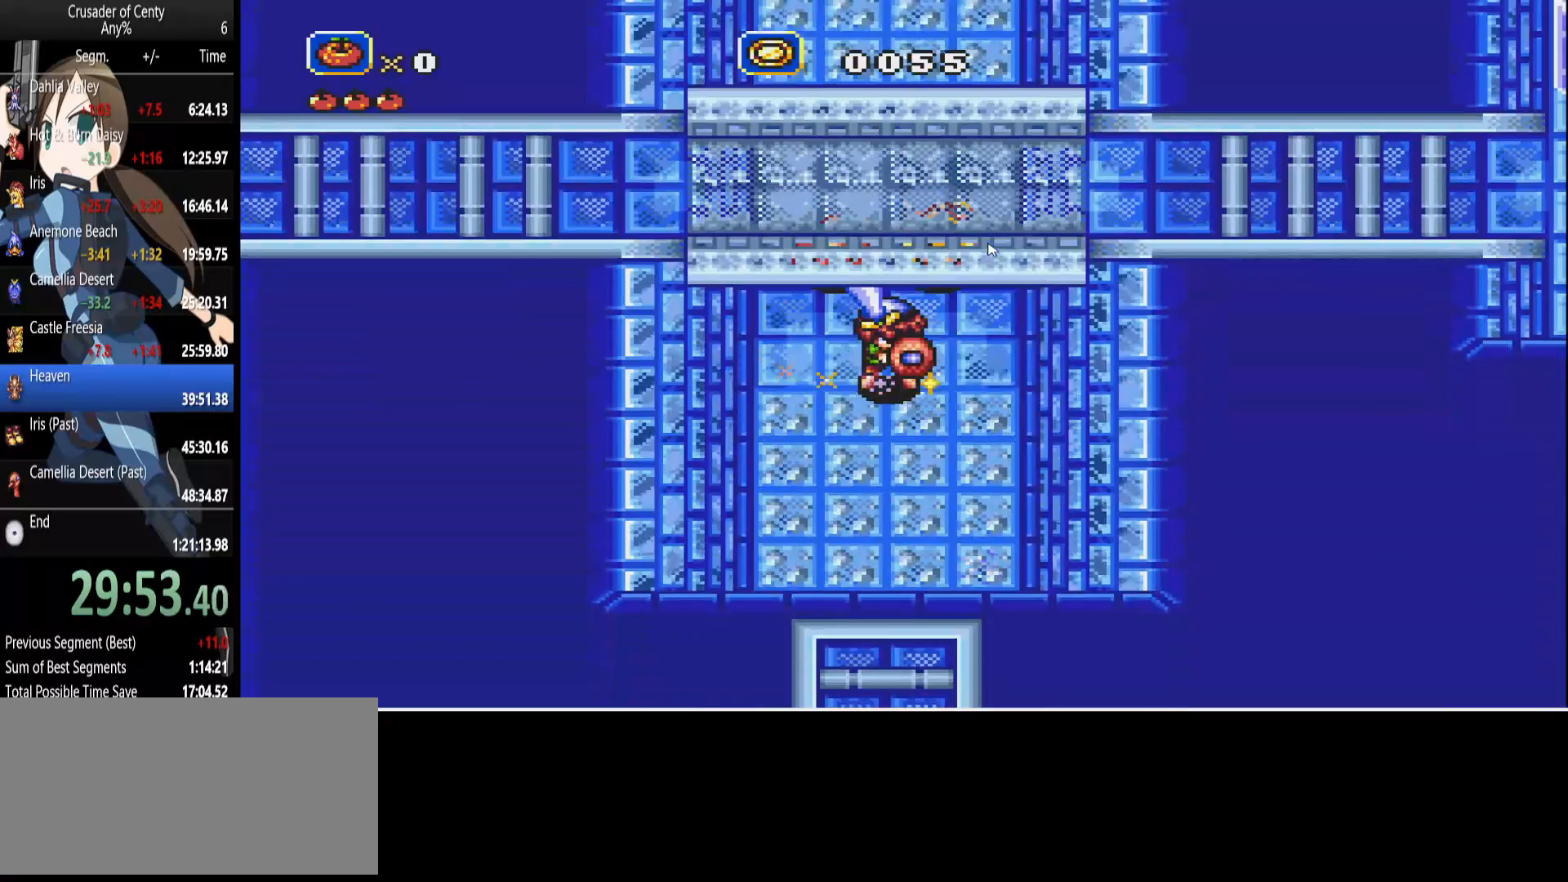
{"buttons": [], "events": [[17, "B", "up"], [300, "DPAD_DOWN", "up"], [333, "A", "up"], [333, "START", "down"], [433, "START", "up"]]}
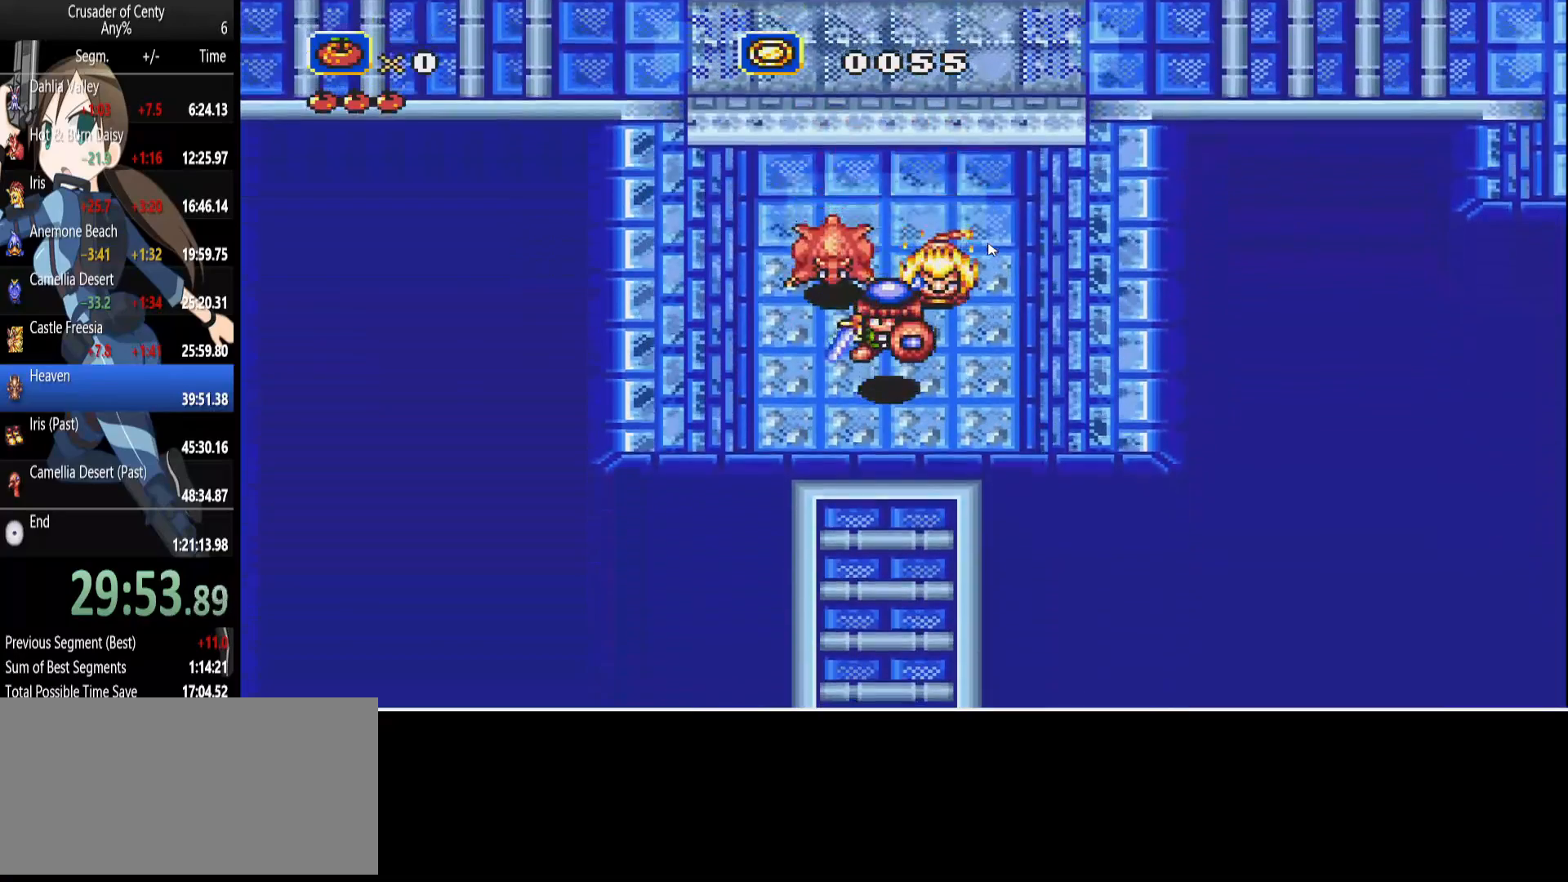
{"buttons": [], "events": [[217, "START", "down"], [317, "START", "up"]]}
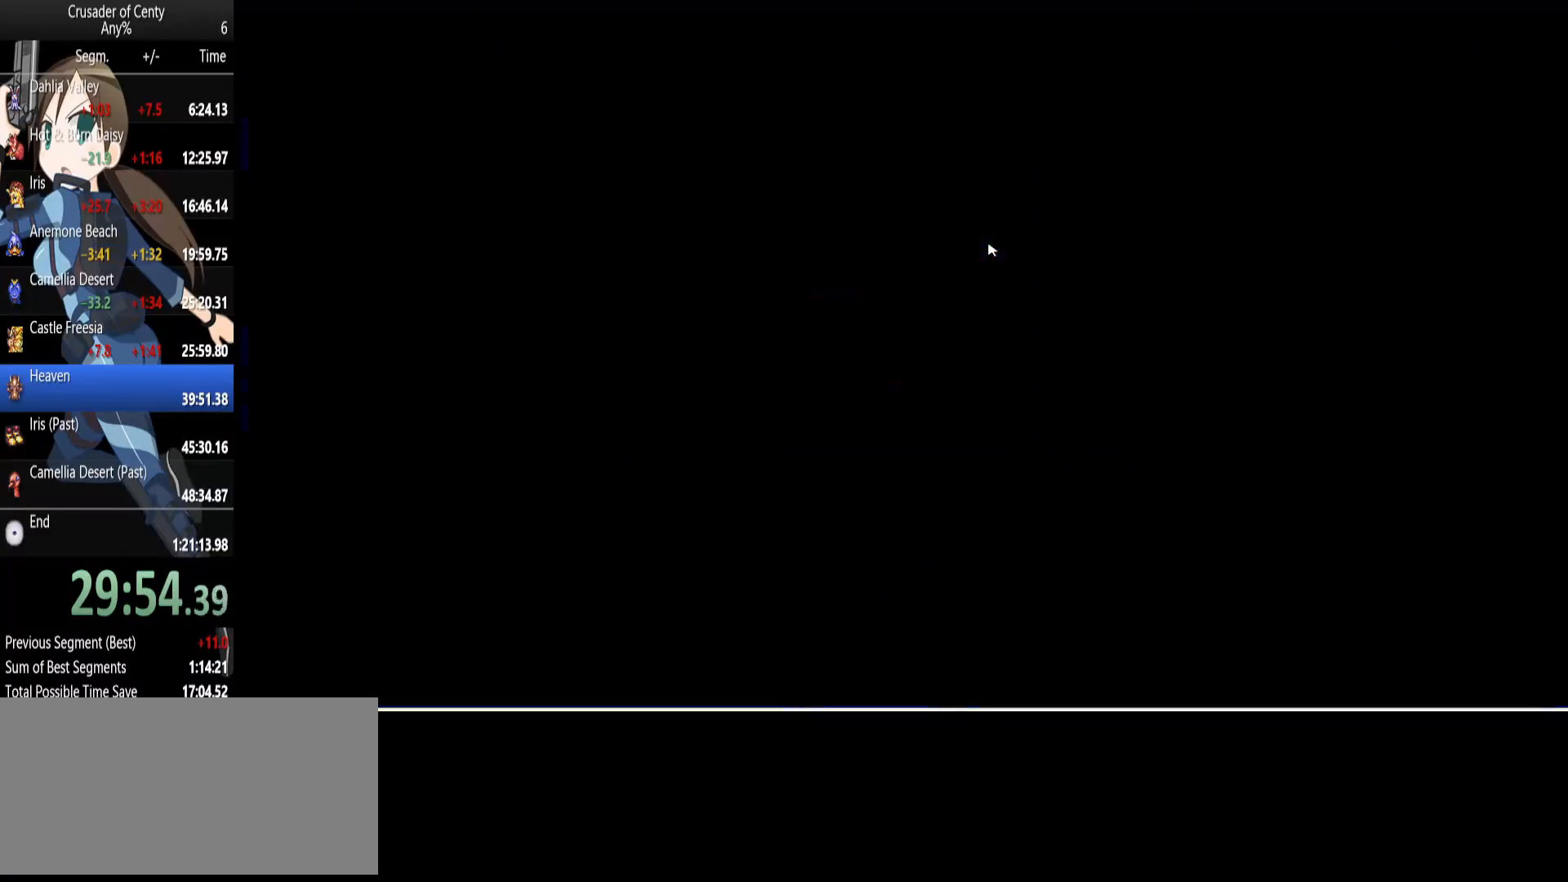
{"buttons": ["DPAD_DOWN", "DPAD_RIGHT"], "events": [[467, "DPAD_DOWN", "down"], [467, "DPAD_RIGHT", "down"]]}
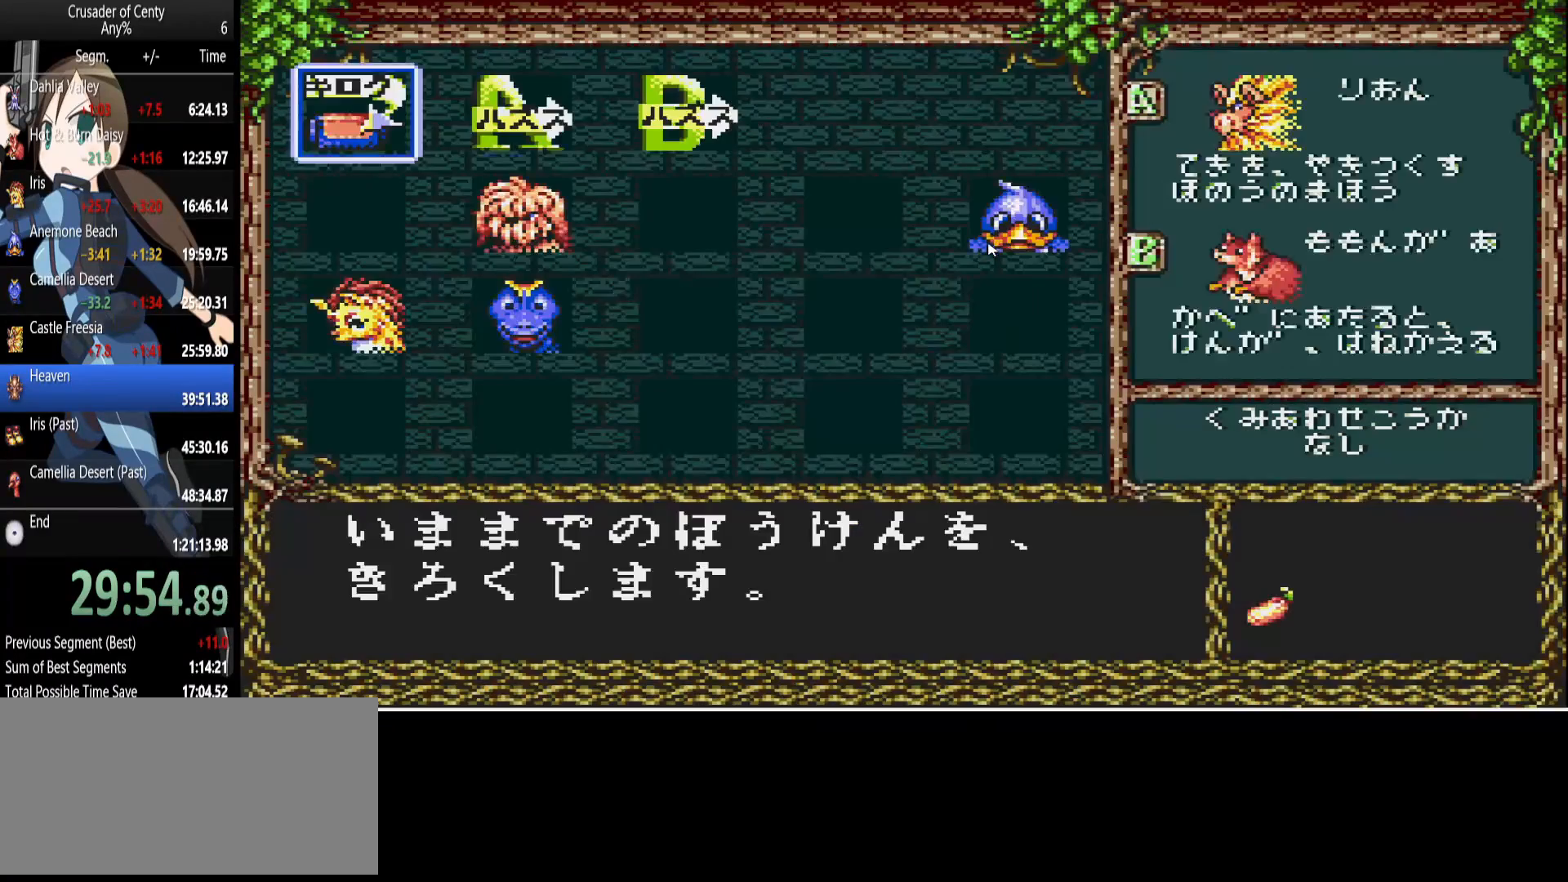
{"buttons": ["DPAD_DOWN"], "events": [[67, "DPAD_DOWN", "up"], [67, "DPAD_RIGHT", "up"], [433, "DPAD_DOWN", "down"]]}
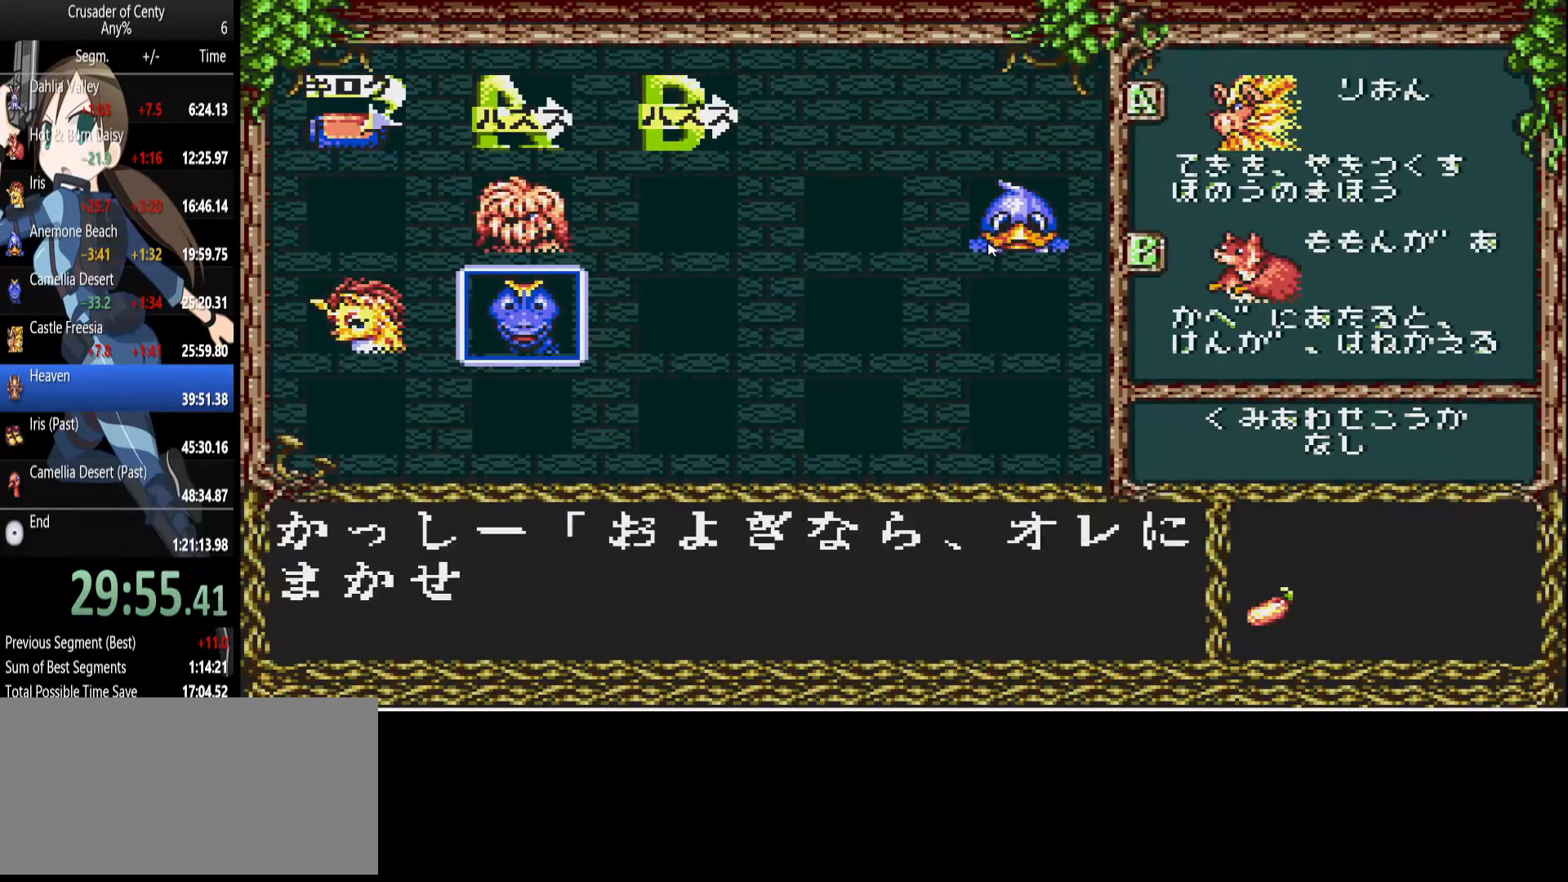
{"buttons": [], "events": [[33, "DPAD_LEFT", "down"], [83, "DPAD_DOWN", "up"], [167, "A", "down"], [167, "DPAD_LEFT", "up"], [267, "A", "up"], [350, "A", "down"], [400, "A", "up"]]}
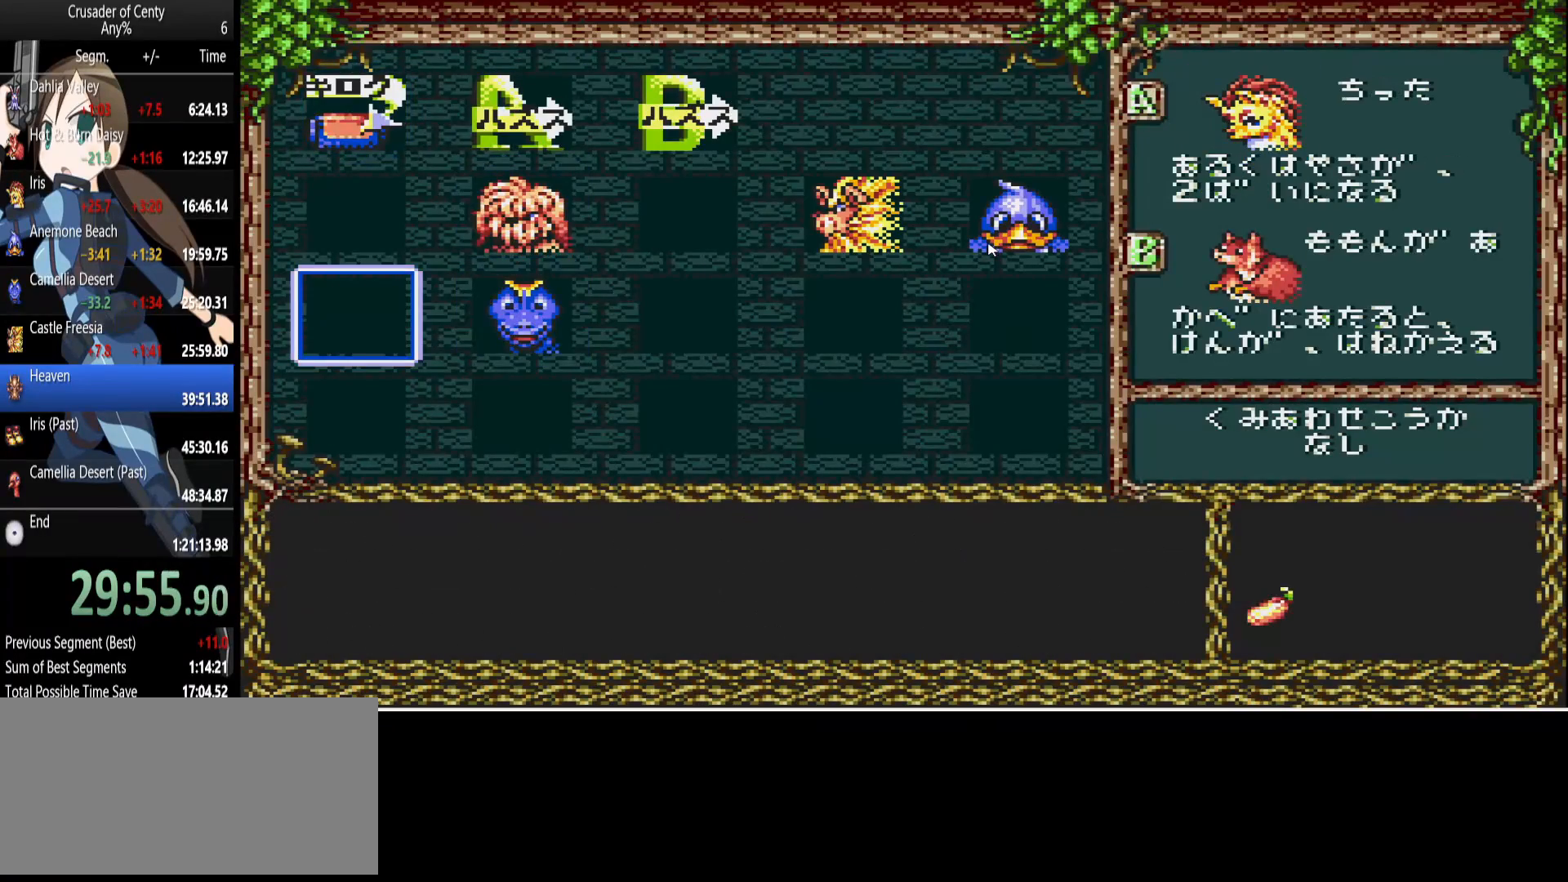
{"buttons": [], "events": []}
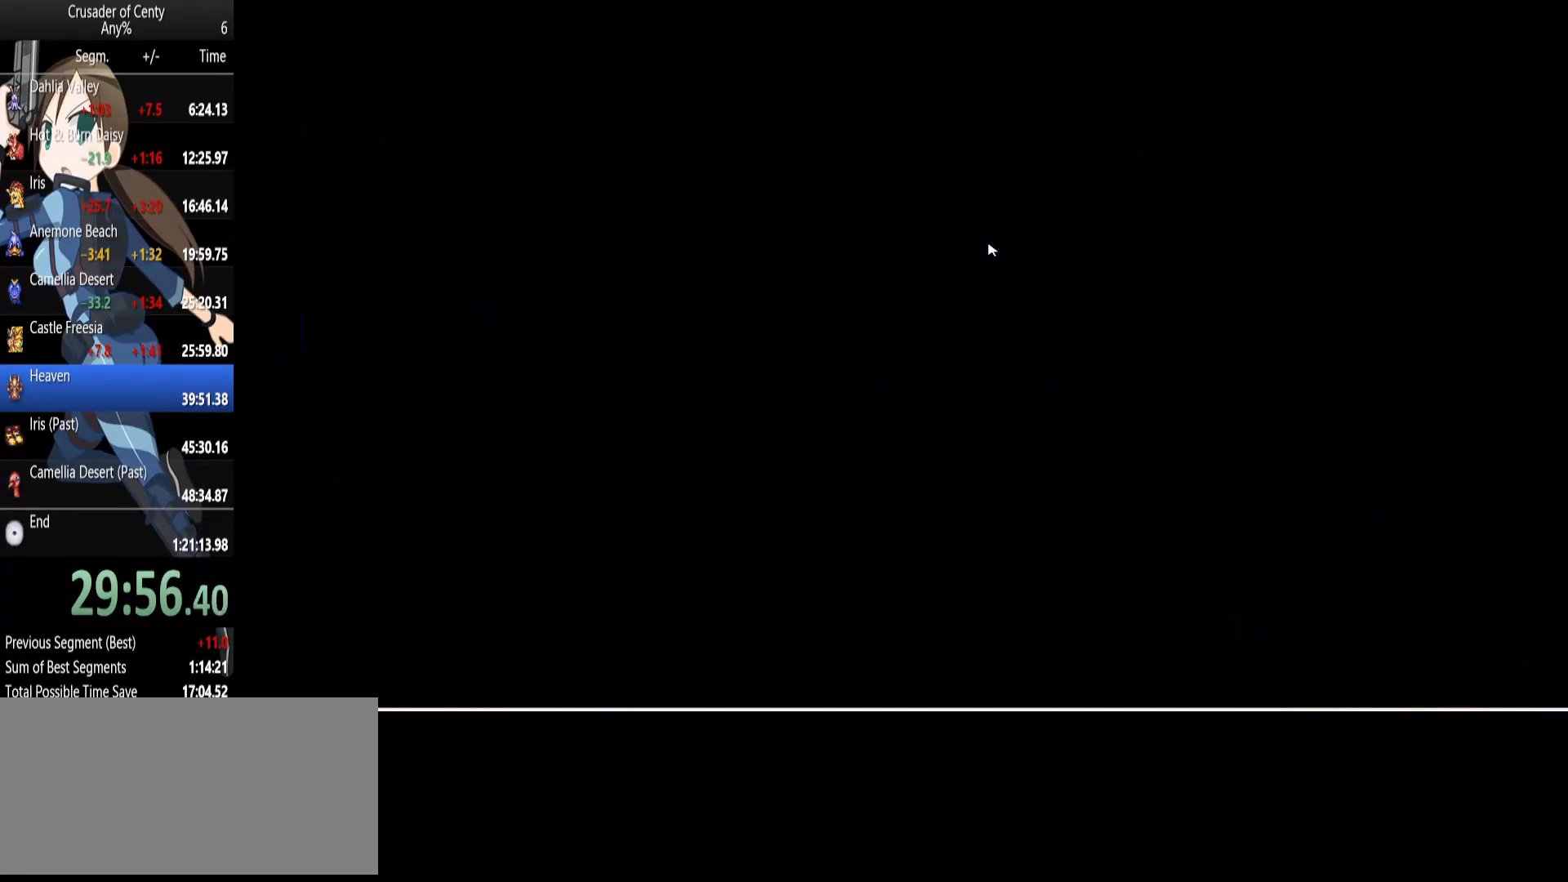
{"buttons": ["START"], "events": [[350, "START", "down"], [400, "START", "up"], [483, "START", "down"]]}
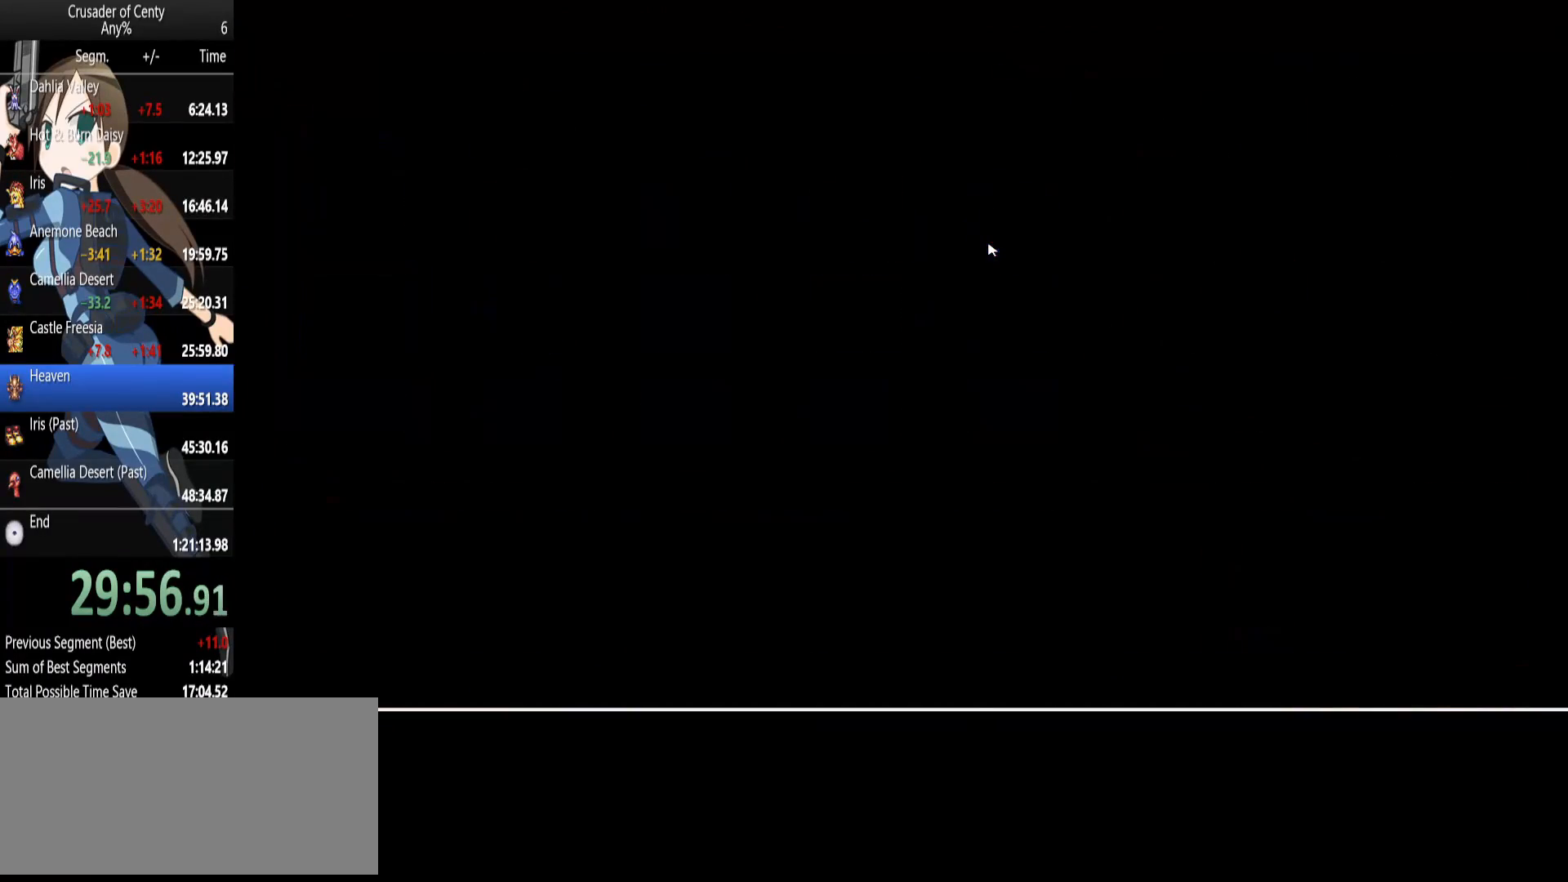
{"buttons": [], "events": [[33, "START", "up"], [117, "START", "down"], [167, "START", "up"], [267, "START", "down"], [350, "START", "up"]]}
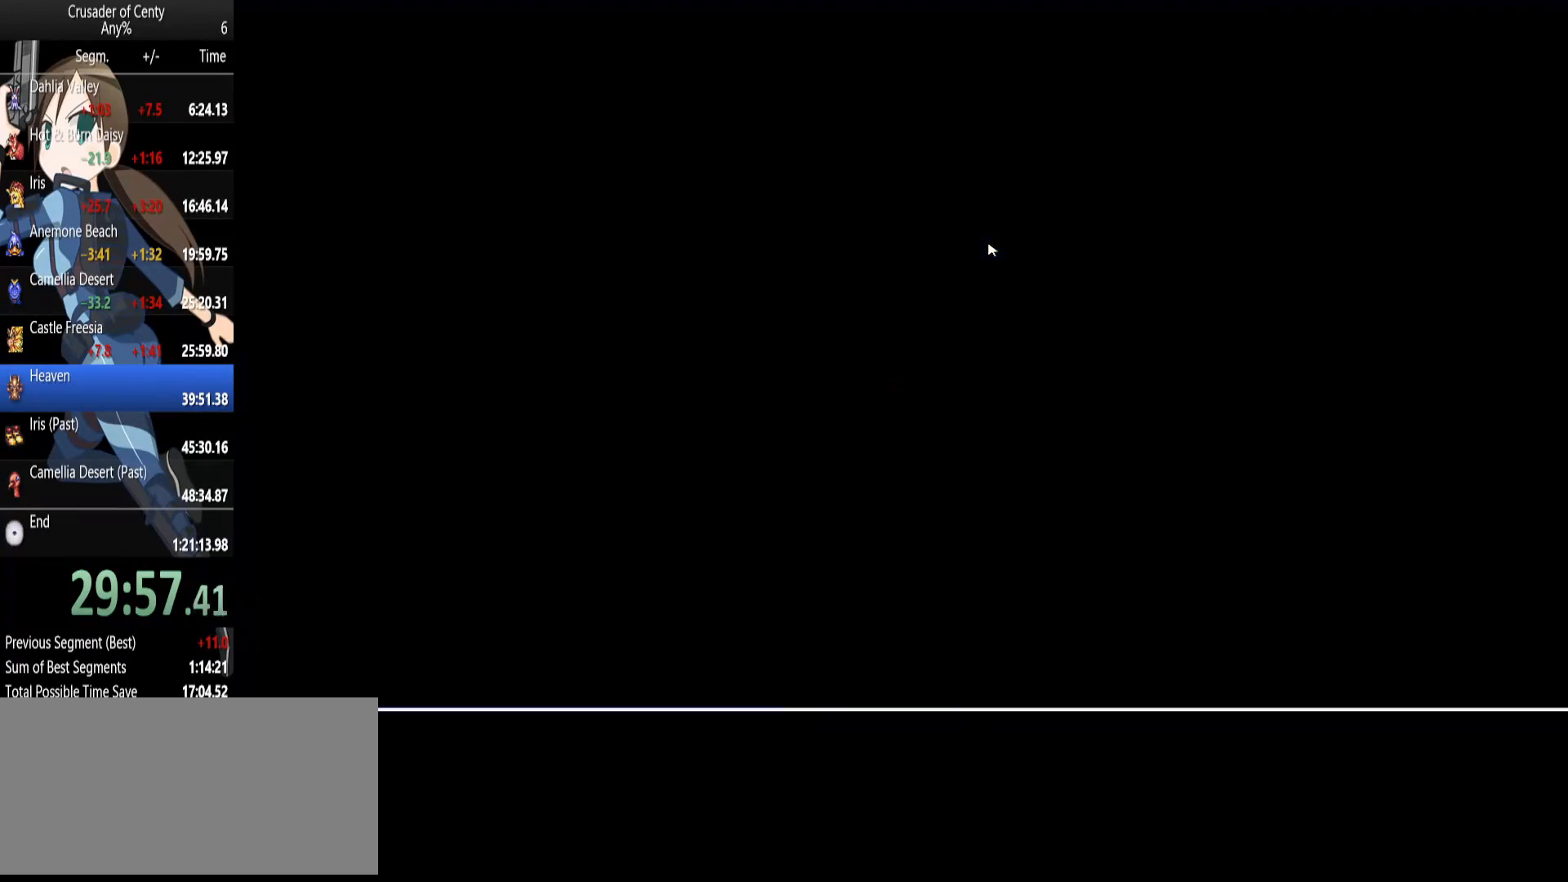
{"buttons": [], "events": []}
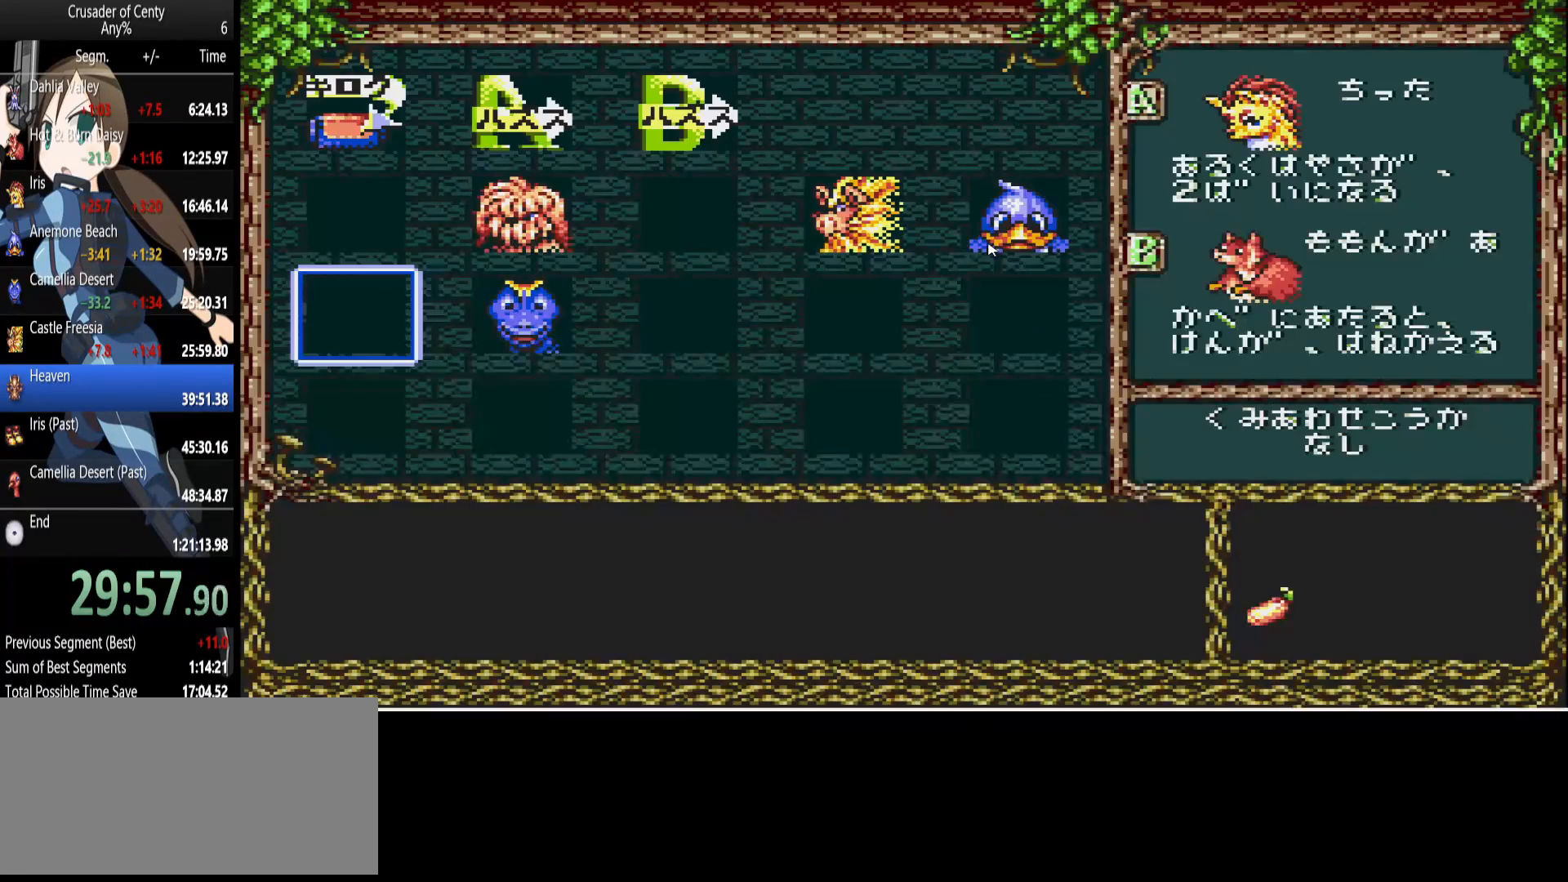
{"buttons": ["DPAD_UP"], "events": [[250, "DPAD_RIGHT", "down"], [300, "DPAD_RIGHT", "up"], [483, "DPAD_UP", "down"]]}
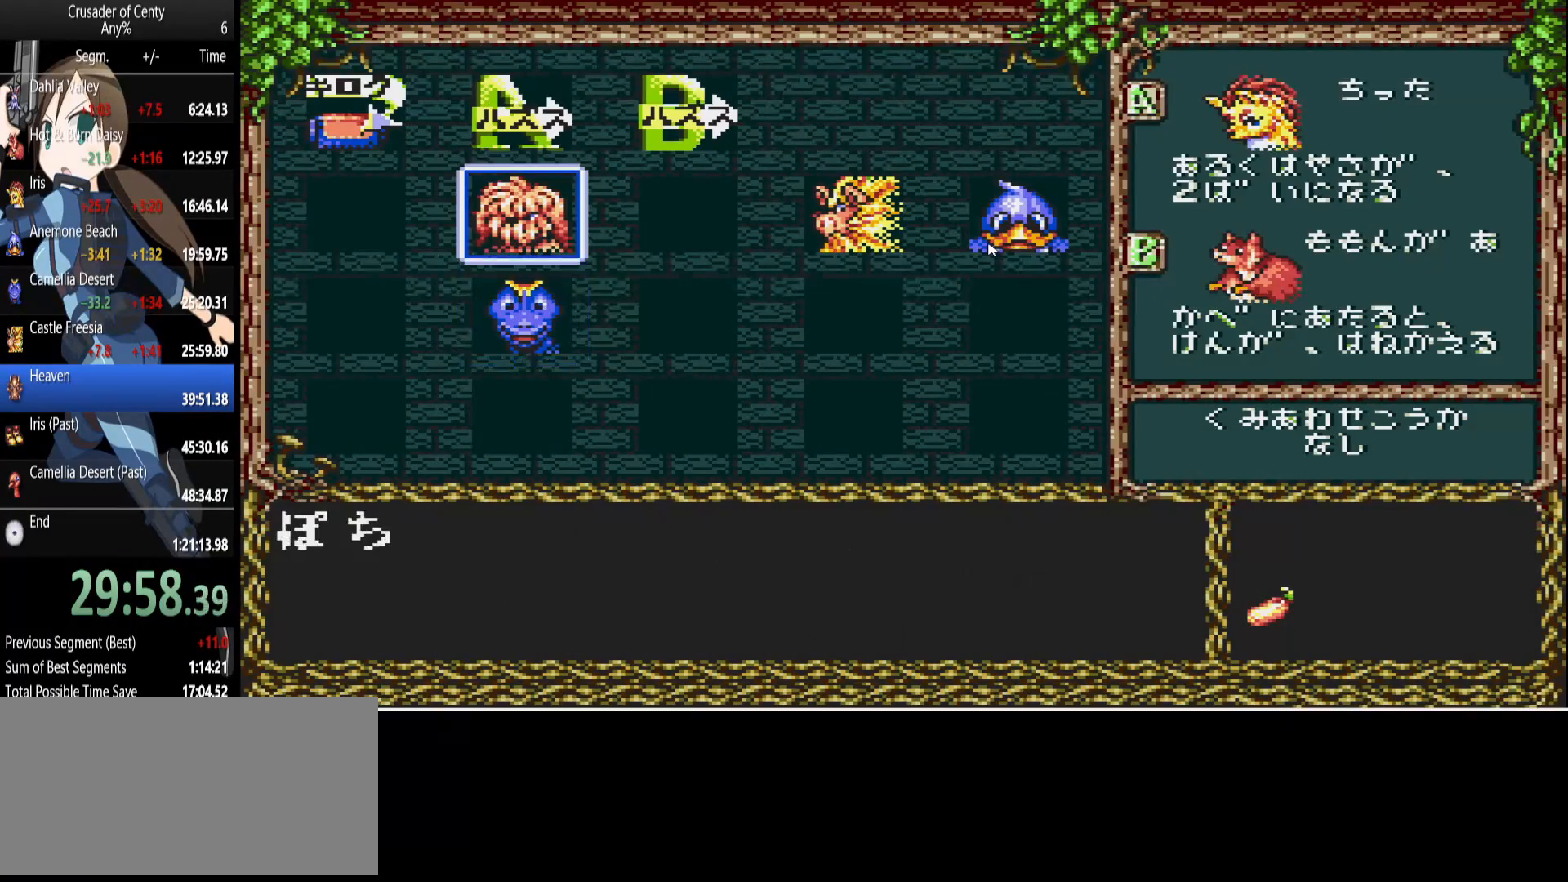
{"buttons": ["A"], "events": [[83, "DPAD_RIGHT", "down"], [83, "DPAD_UP", "up"], [217, "DPAD_RIGHT", "up"], [267, "DPAD_RIGHT", "down"], [350, "DPAD_RIGHT", "up"], [500, "A", "down"]]}
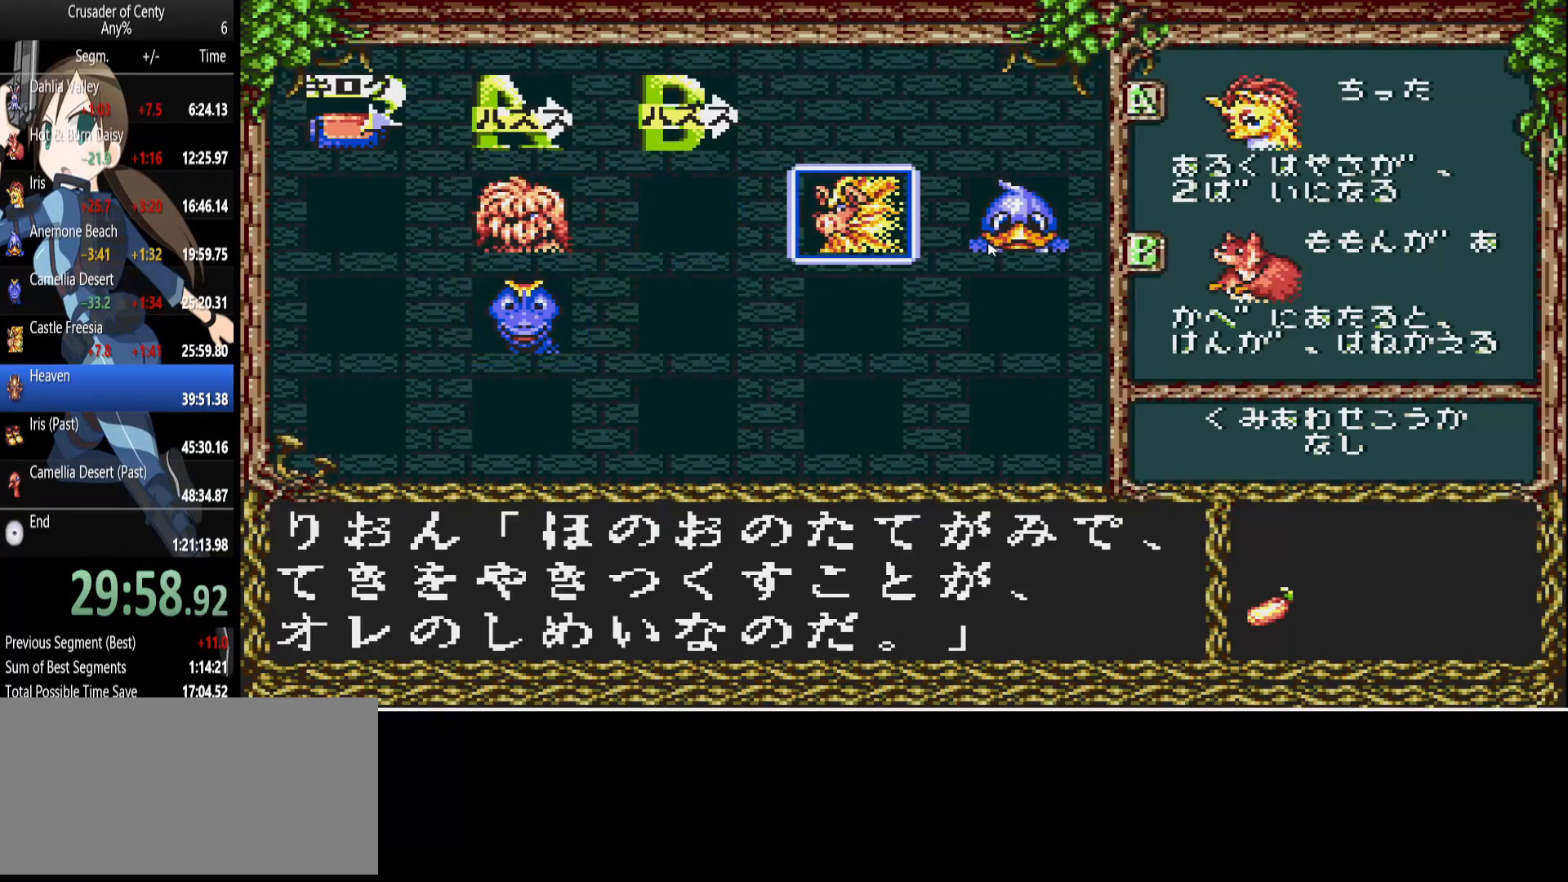
{"buttons": ["DPAD_LEFT"], "events": [[50, "A", "up"], [133, "A", "down"], [233, "A", "up"], [467, "DPAD_LEFT", "down"]]}
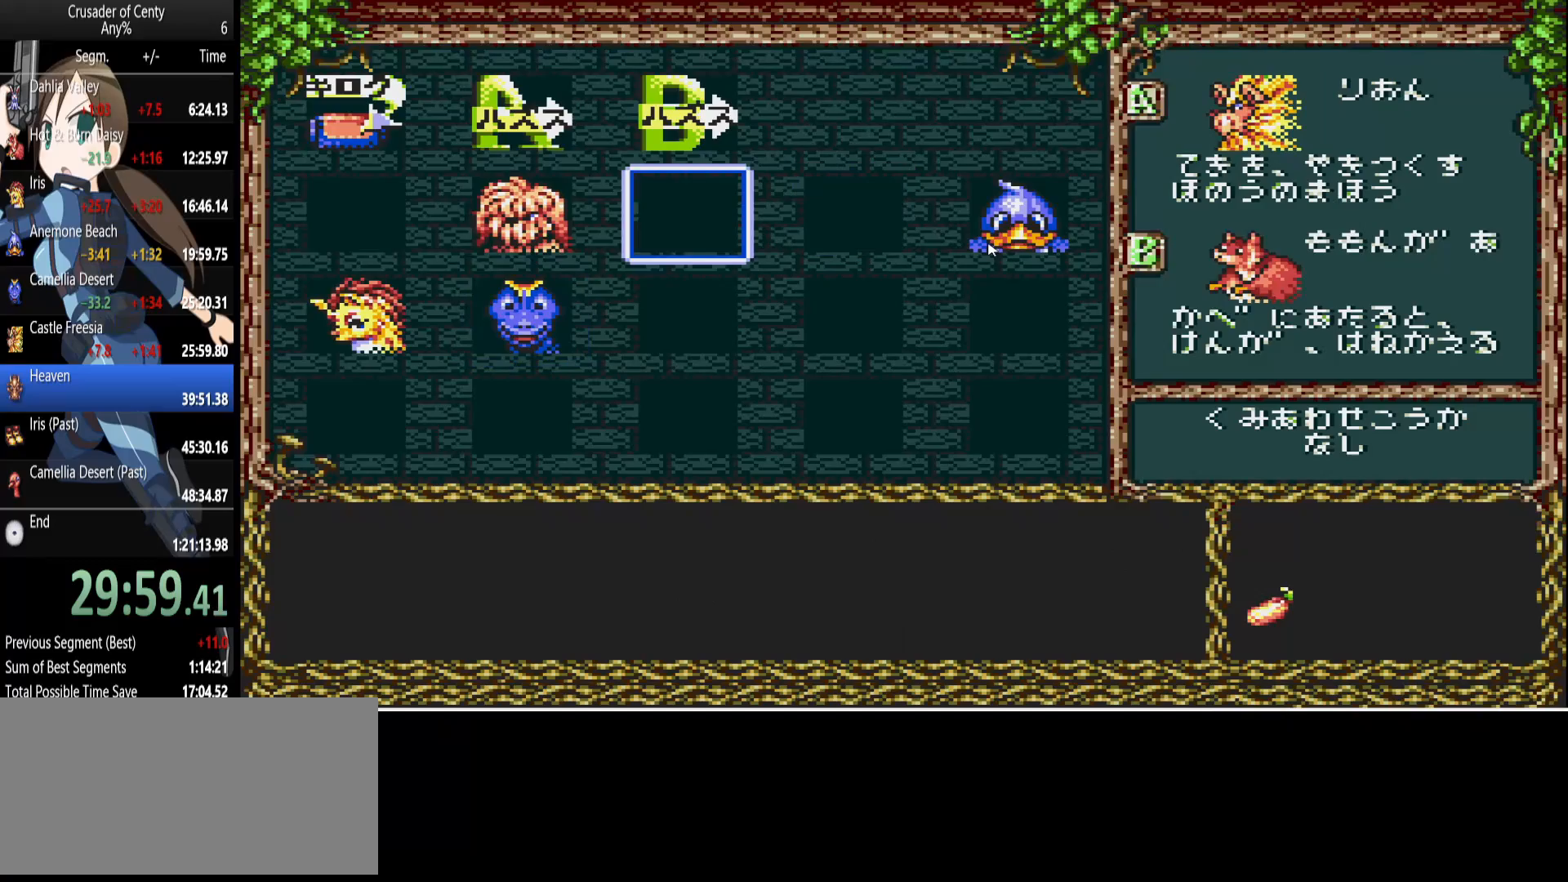
{"buttons": [], "events": [[17, "DPAD_LEFT", "up"], [100, "DPAD_LEFT", "down"], [150, "DPAD_LEFT", "up"], [250, "DPAD_LEFT", "down"], [383, "DPAD_DOWN", "down"], [383, "DPAD_LEFT", "up"], [483, "DPAD_DOWN", "up"]]}
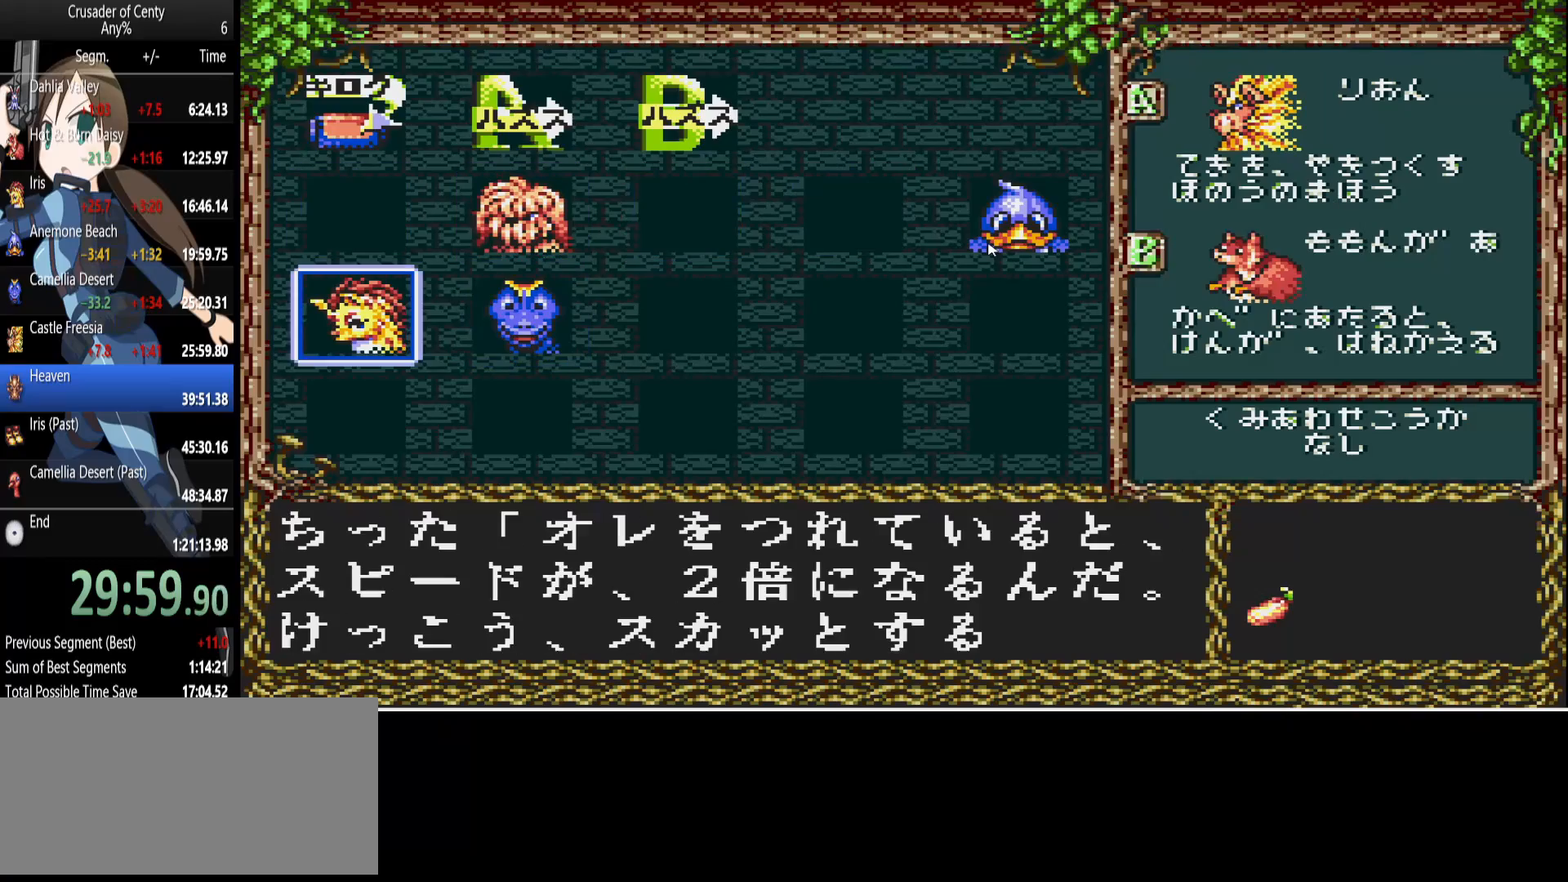
{"buttons": ["A"], "events": [[83, "A", "down"], [117, "A", "up"], [317, "DPAD_DOWN", "down"], [450, "DPAD_DOWN", "up"], [500, "A", "down"]]}
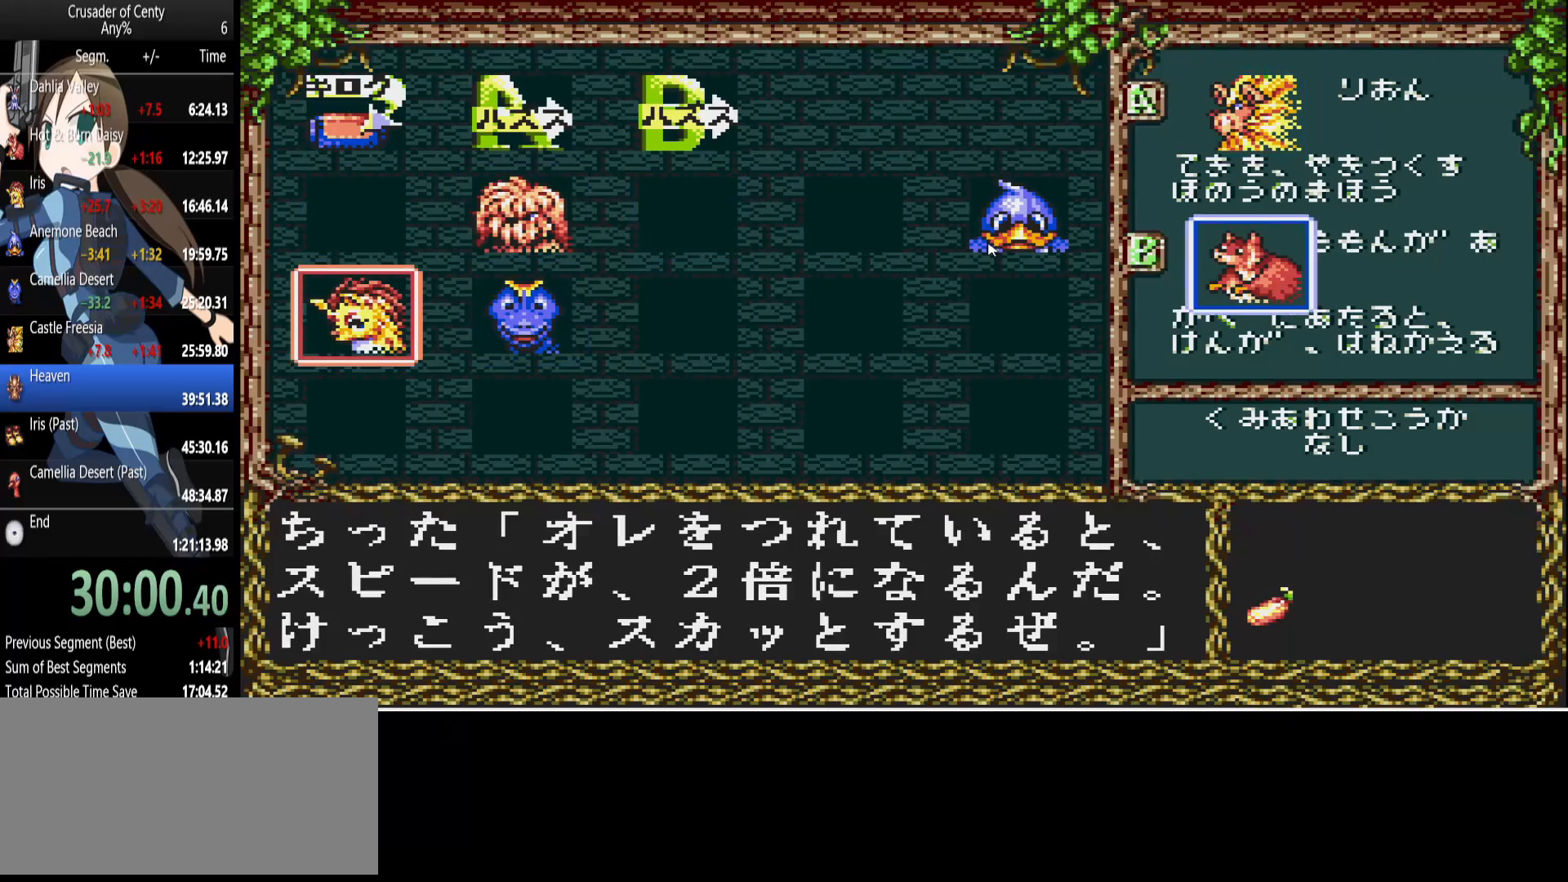
{"buttons": [], "events": [[50, "A", "up"], [183, "START", "down"], [233, "START", "up"]]}
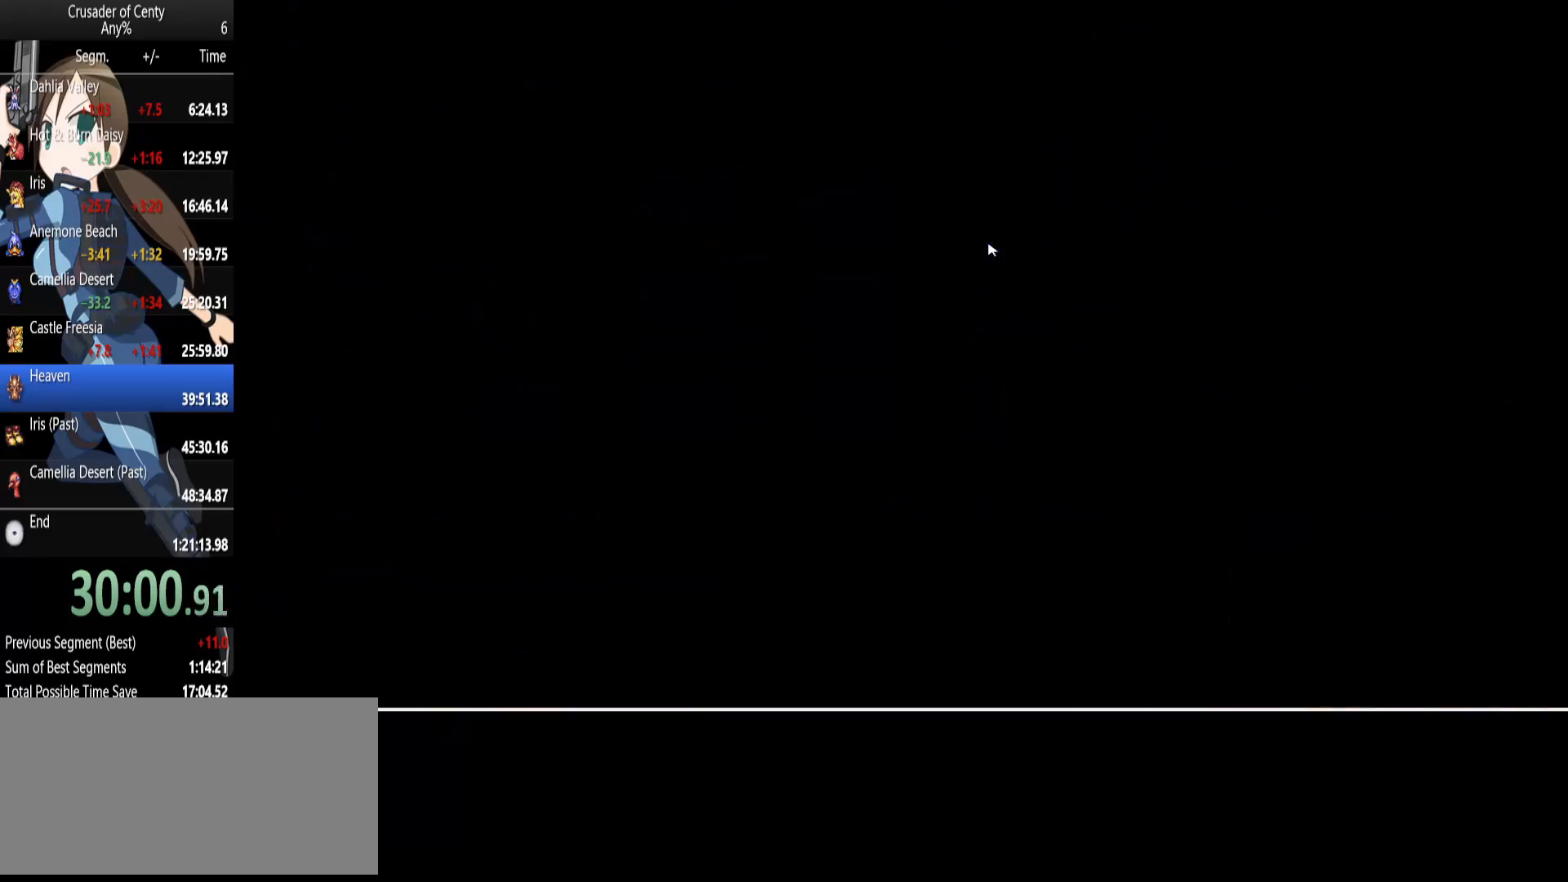
{"buttons": ["A", "DPAD_DOWN"], "events": [[67, "DPAD_DOWN", "down"], [483, "A", "down"]]}
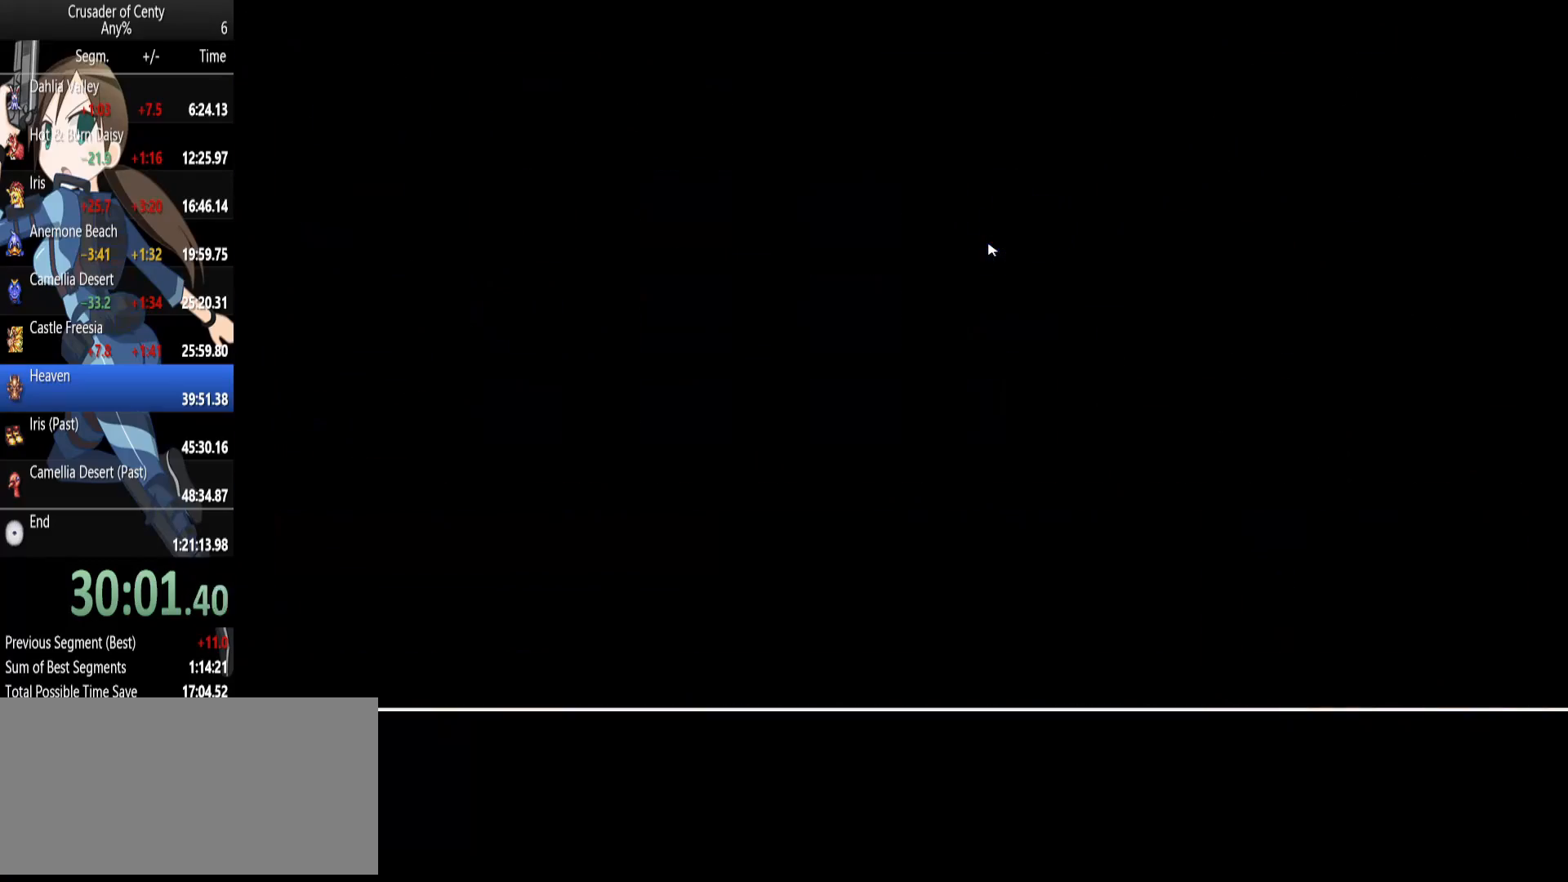
{"buttons": ["B", "DPAD_DOWN"], "events": [[117, "A", "up"], [217, "A", "down"], [317, "A", "up"], [450, "B", "down"]]}
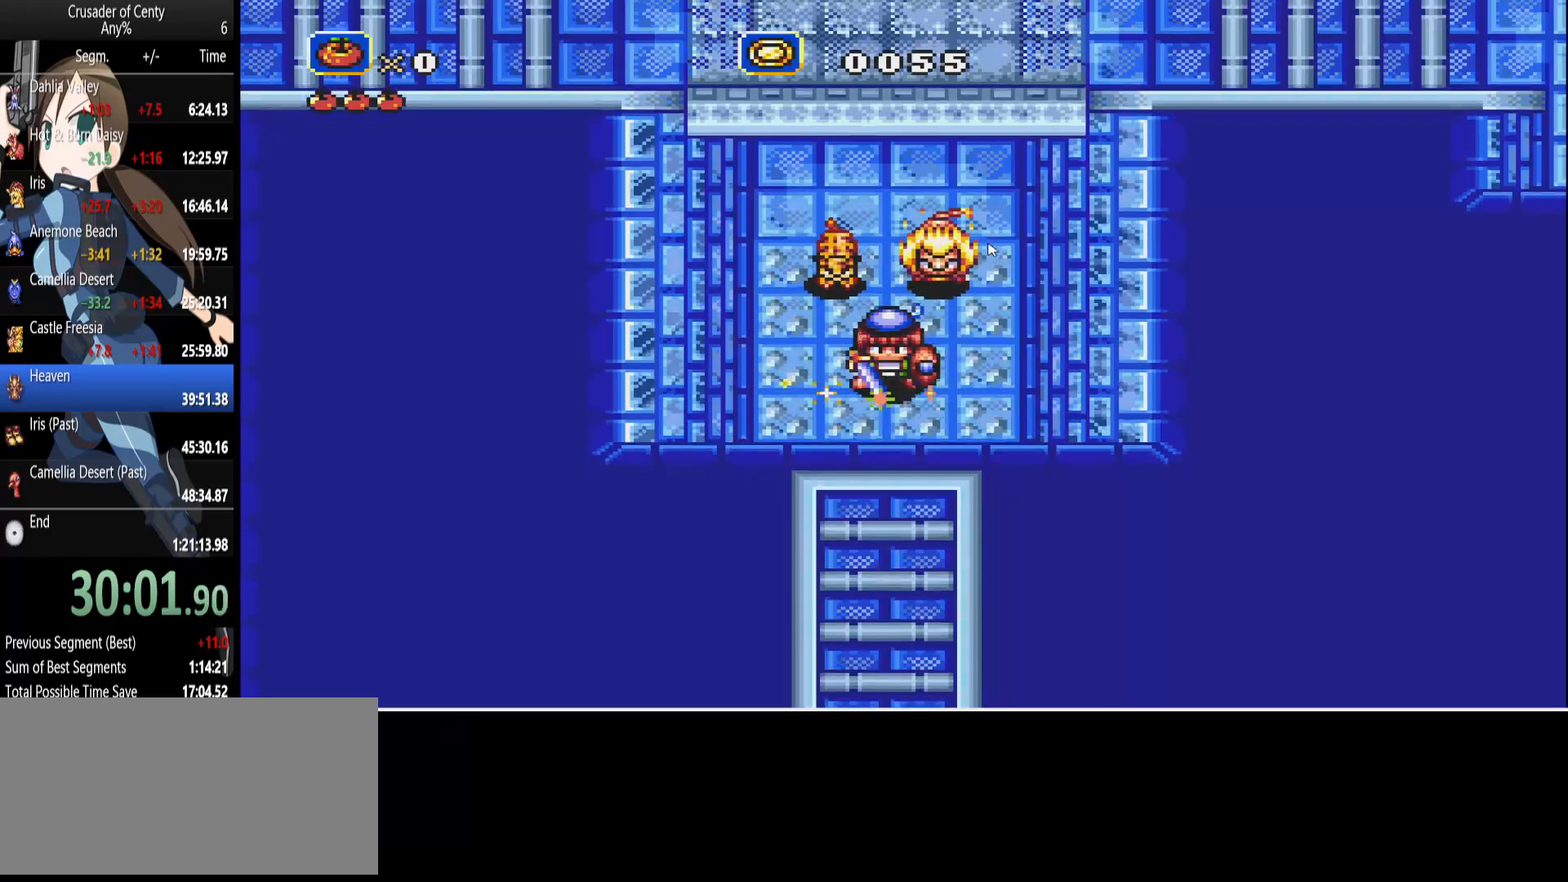
{"buttons": ["B", "DPAD_DOWN"], "events": [[133, "B", "up"], [283, "B", "down"]]}
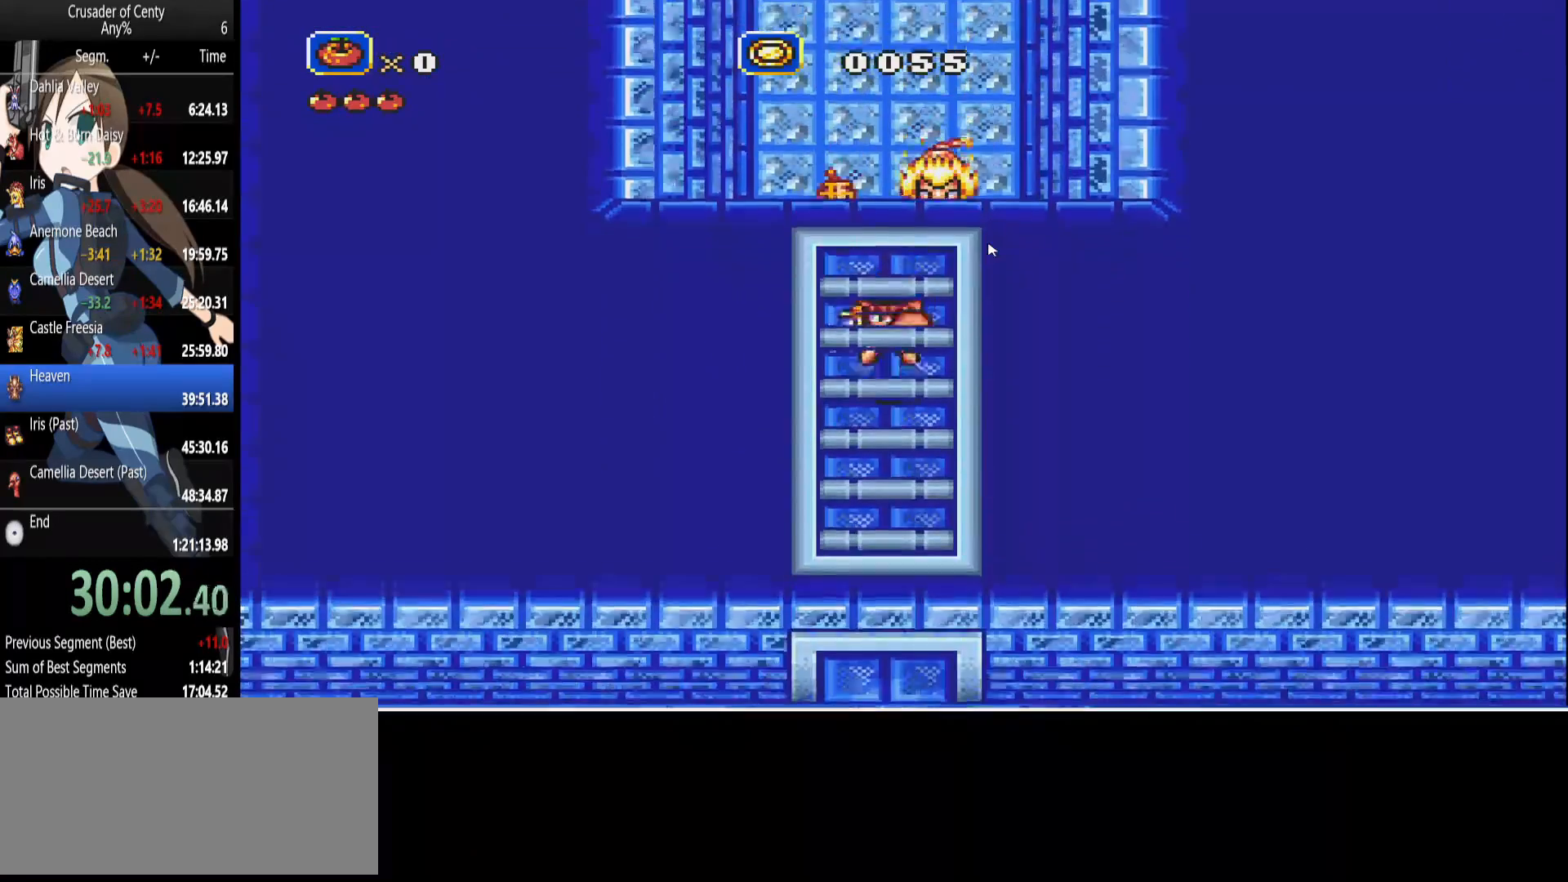
{"buttons": ["B", "DPAD_DOWN"], "events": [[150, "B", "up"], [300, "B", "down"], [383, "B", "up"], [483, "B", "down"]]}
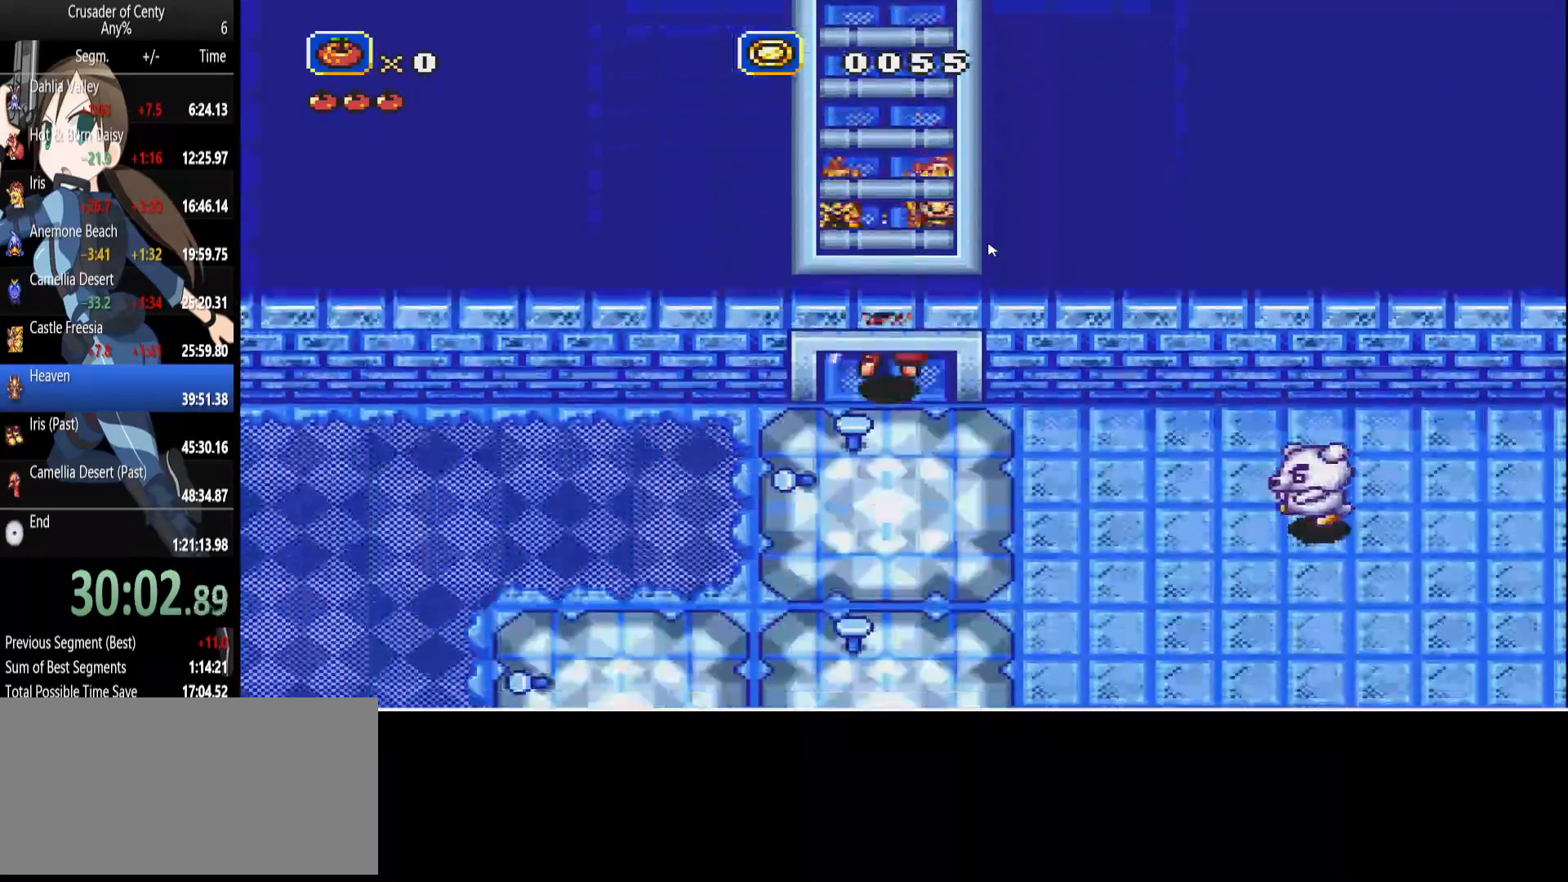
{"buttons": ["DPAD_DOWN"], "events": [[83, "B", "up"], [217, "A", "down"], [317, "A", "up"], [400, "A", "down"], [500, "A", "up"]]}
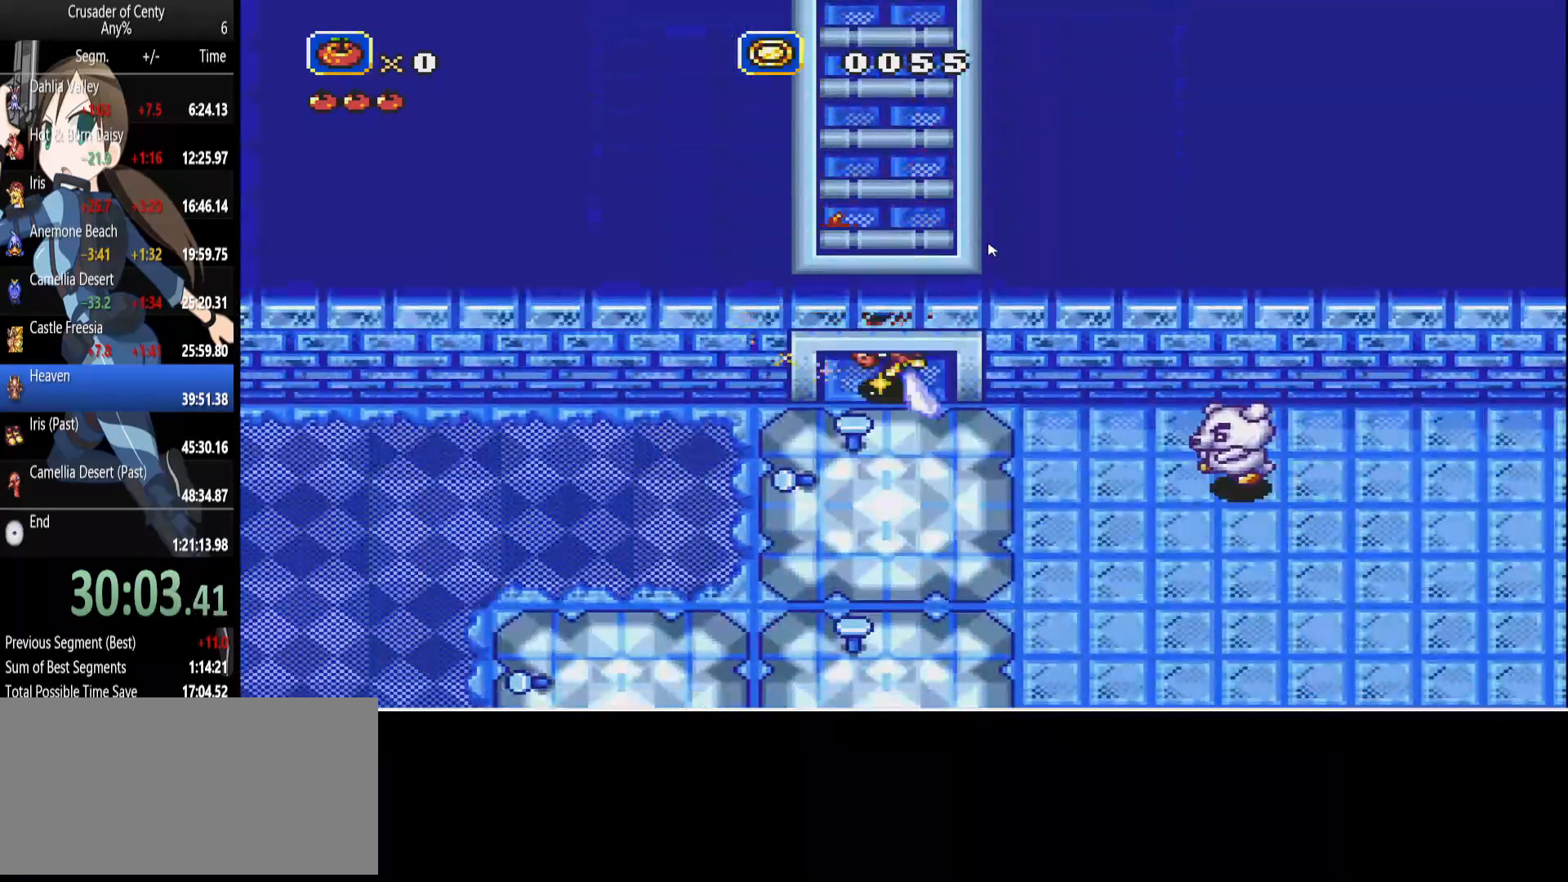
{"buttons": ["A", "DPAD_DOWN"], "events": [[183, "A", "down"], [283, "A", "up"], [367, "A", "down"]]}
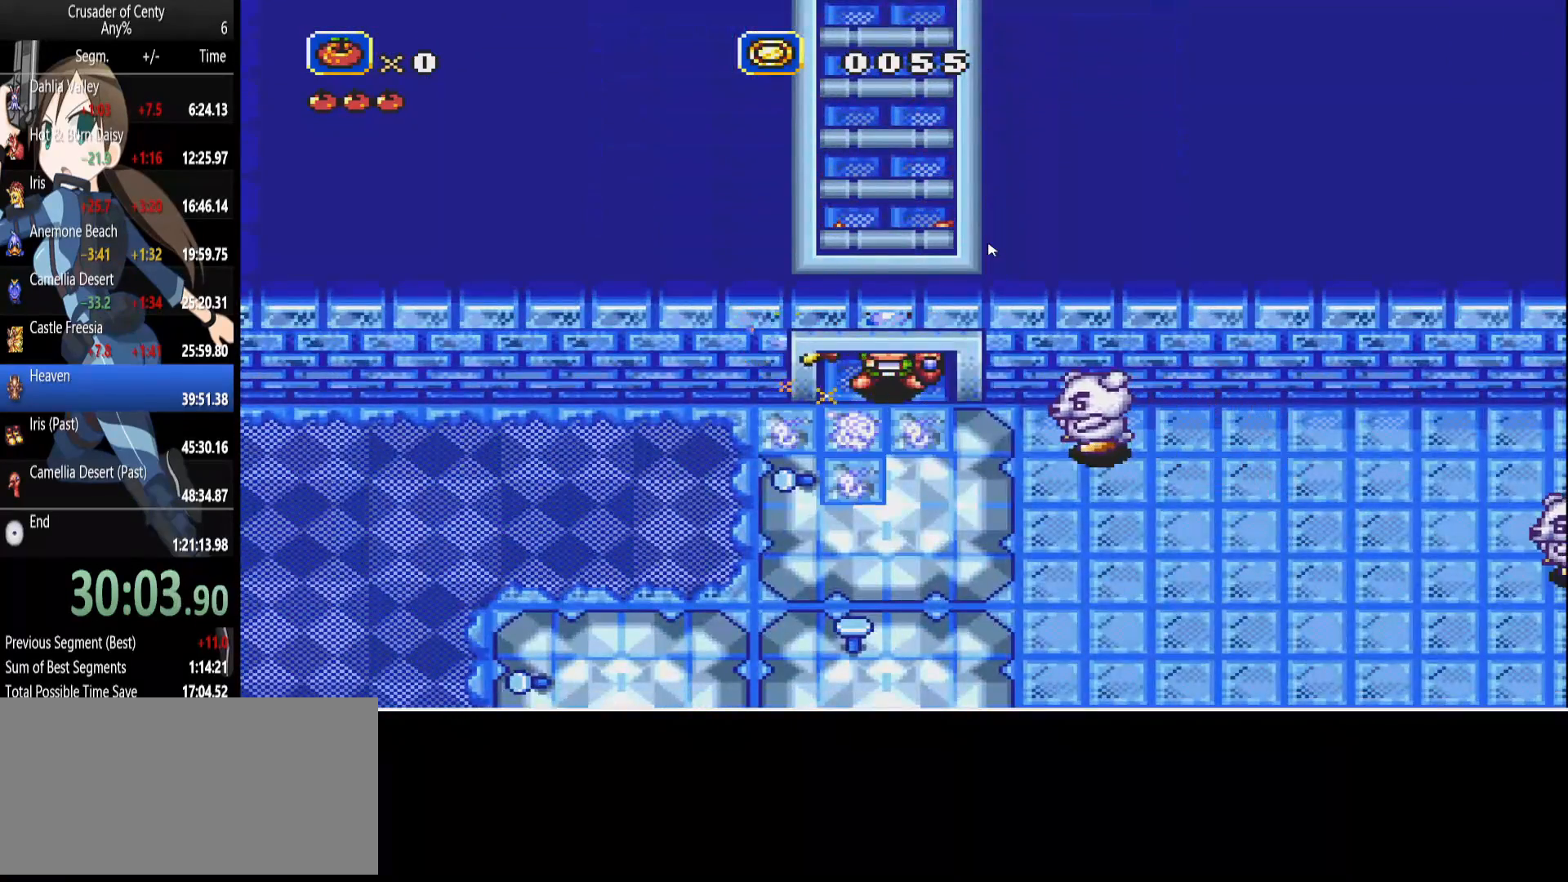
{"buttons": ["A", "B", "DPAD_DOWN", "DPAD_RIGHT"], "events": [[200, "B", "down"], [483, "DPAD_RIGHT", "down"]]}
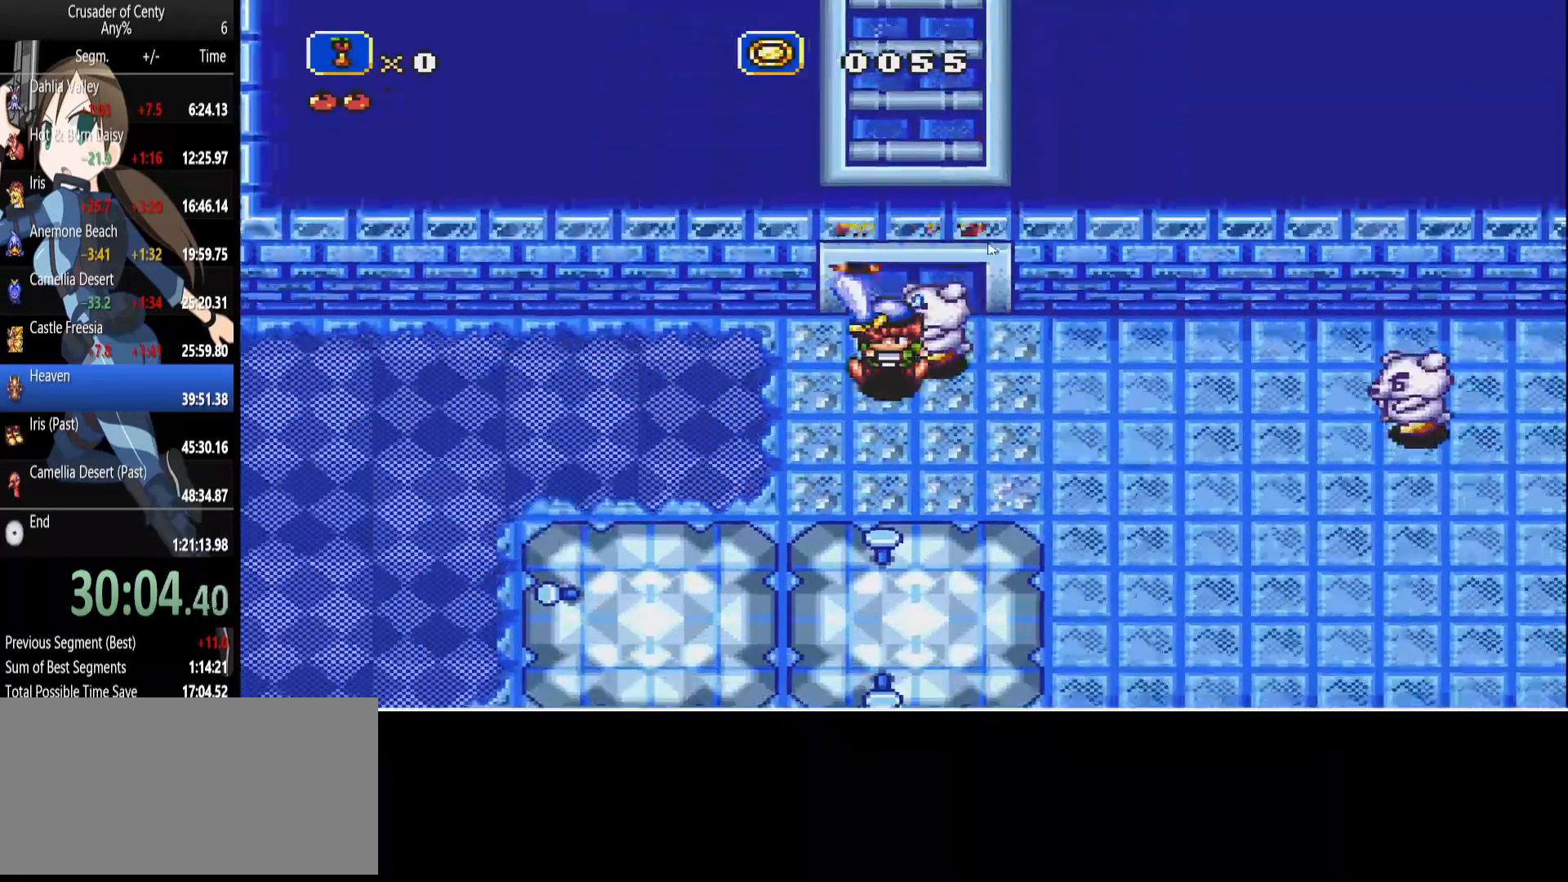
{"buttons": ["A", "DPAD_DOWN", "DPAD_RIGHT"], "events": [[450, "B", "up"]]}